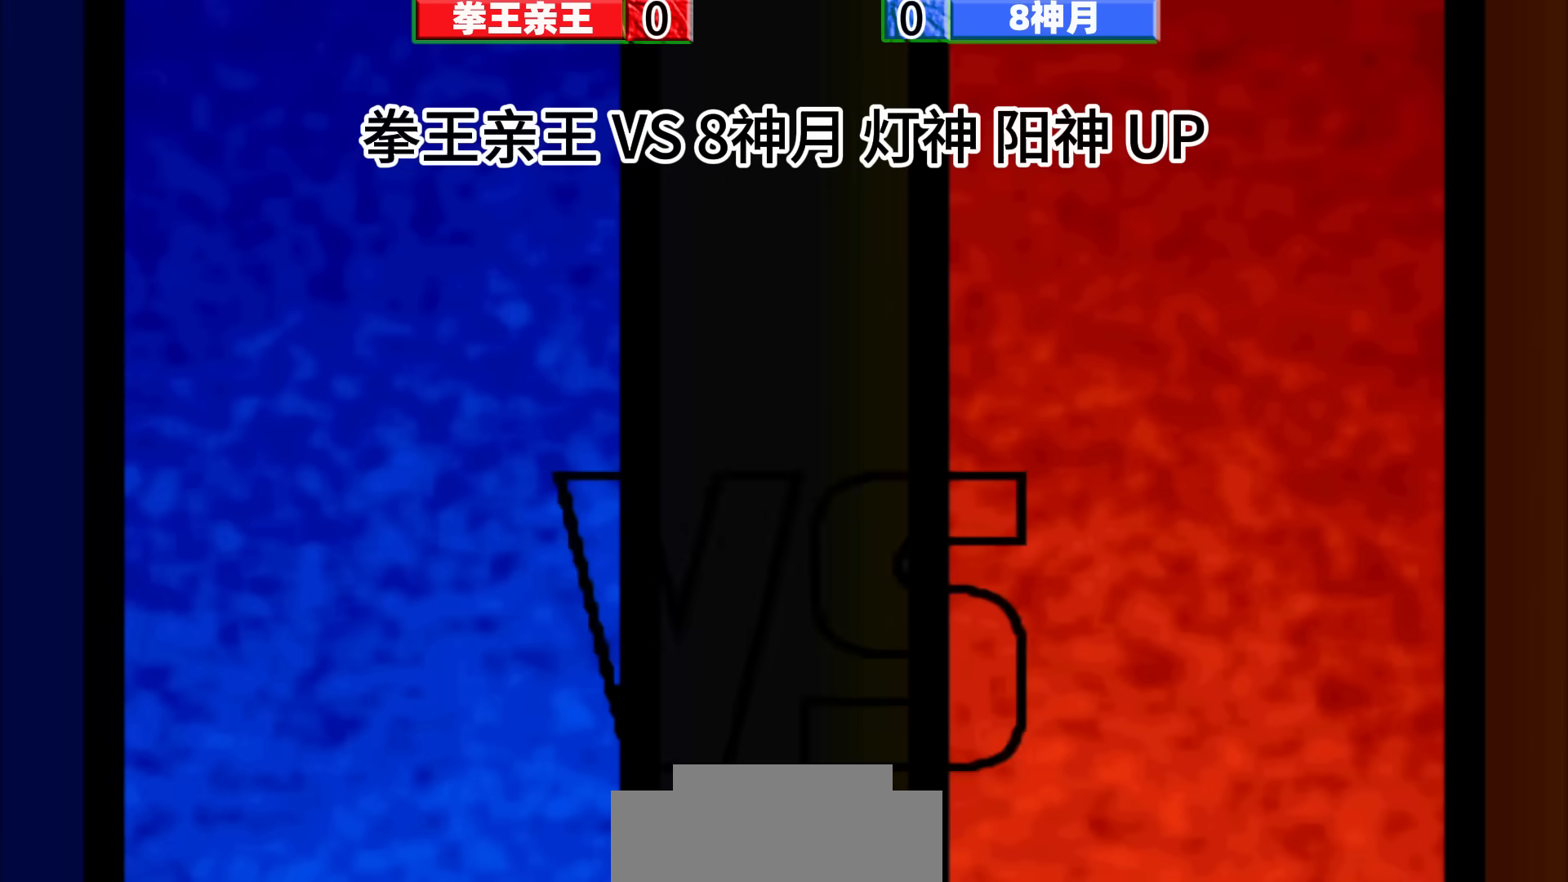
Gameplay with a controller (arcade stick); each line is a JSON object with the inputs held at the frame after it (dt_ms = milliseconds from this image to that frame). "events" lists button and stick changes between this image and that frame as [ms after this image, input, new state], when the widget could be followed in between. Not read: C L3 R3.
{"dt_ms": 500, "buttons": [], "left_stick": "center", "events": []}
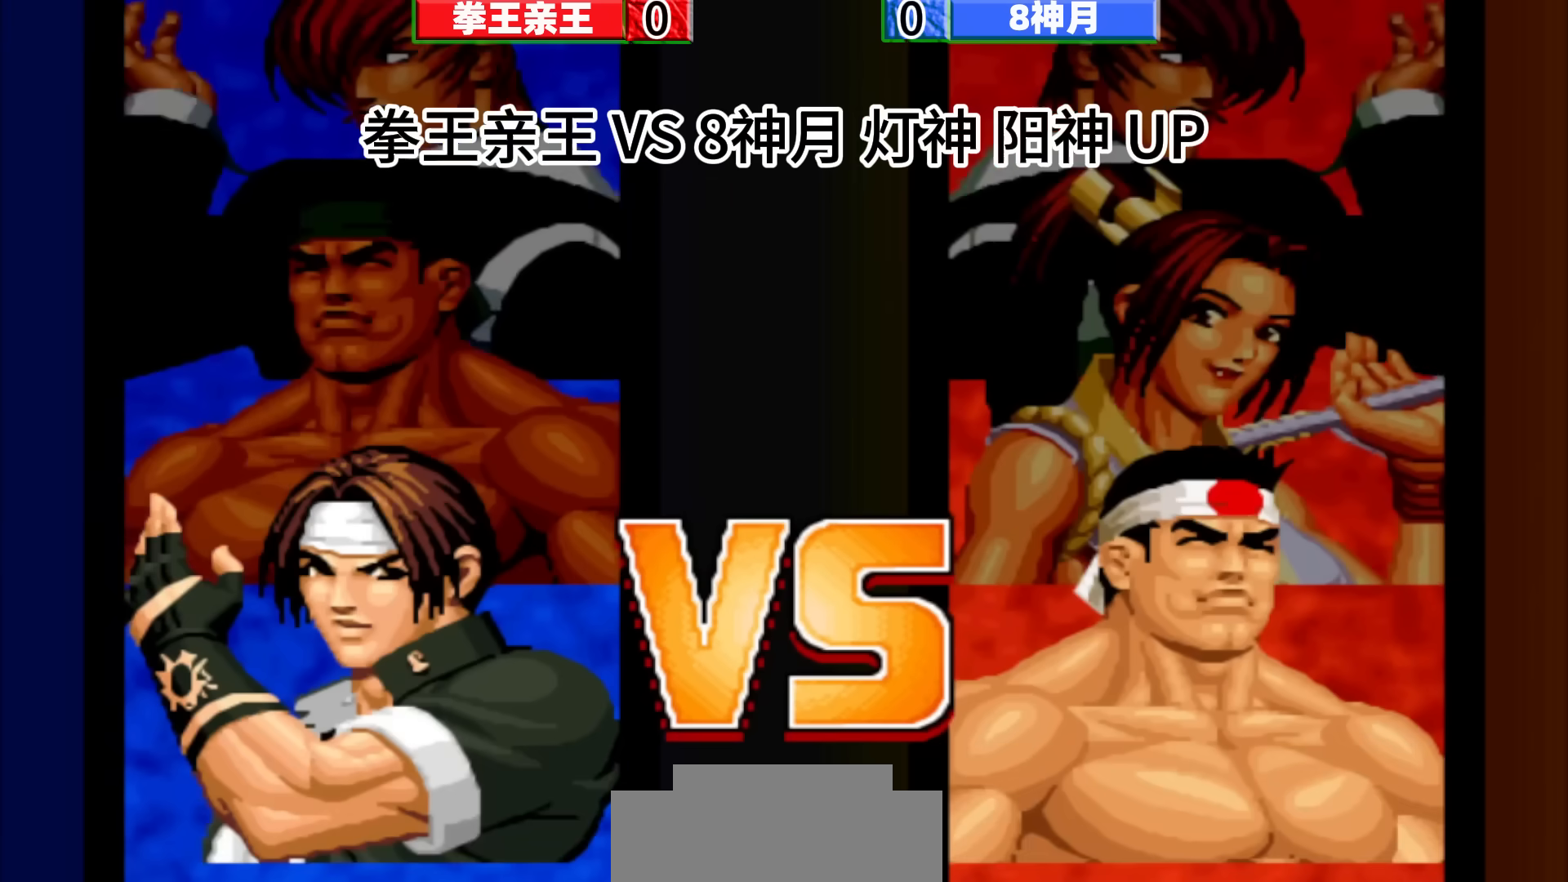
{"dt_ms": 500, "buttons": [], "left_stick": "center", "events": []}
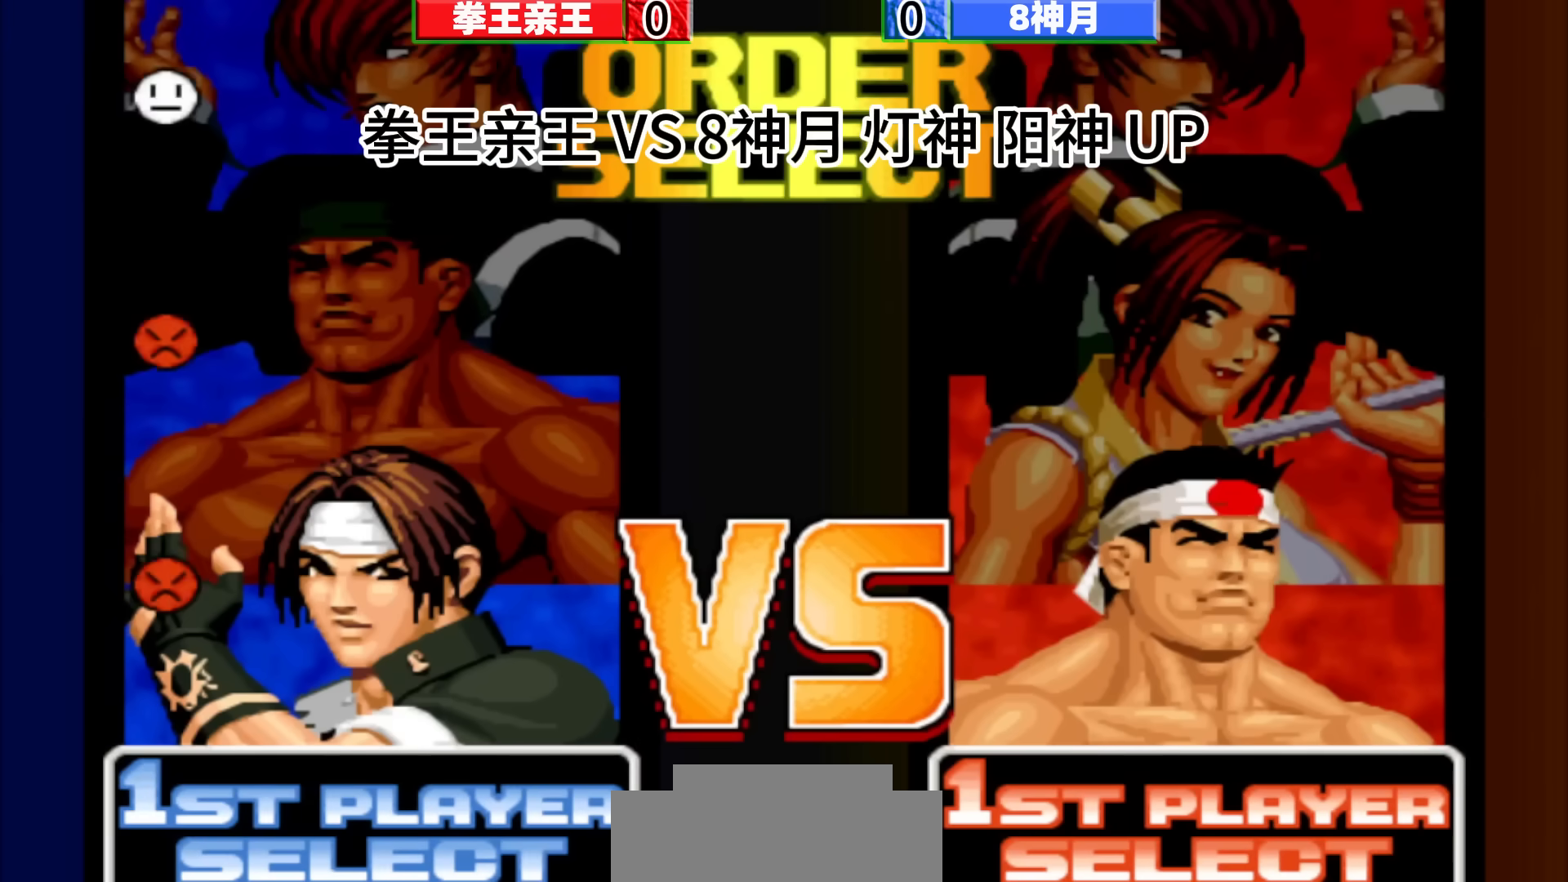
{"dt_ms": 500, "buttons": [], "left_stick": "up", "events": [[350, "left_stick", "up"]]}
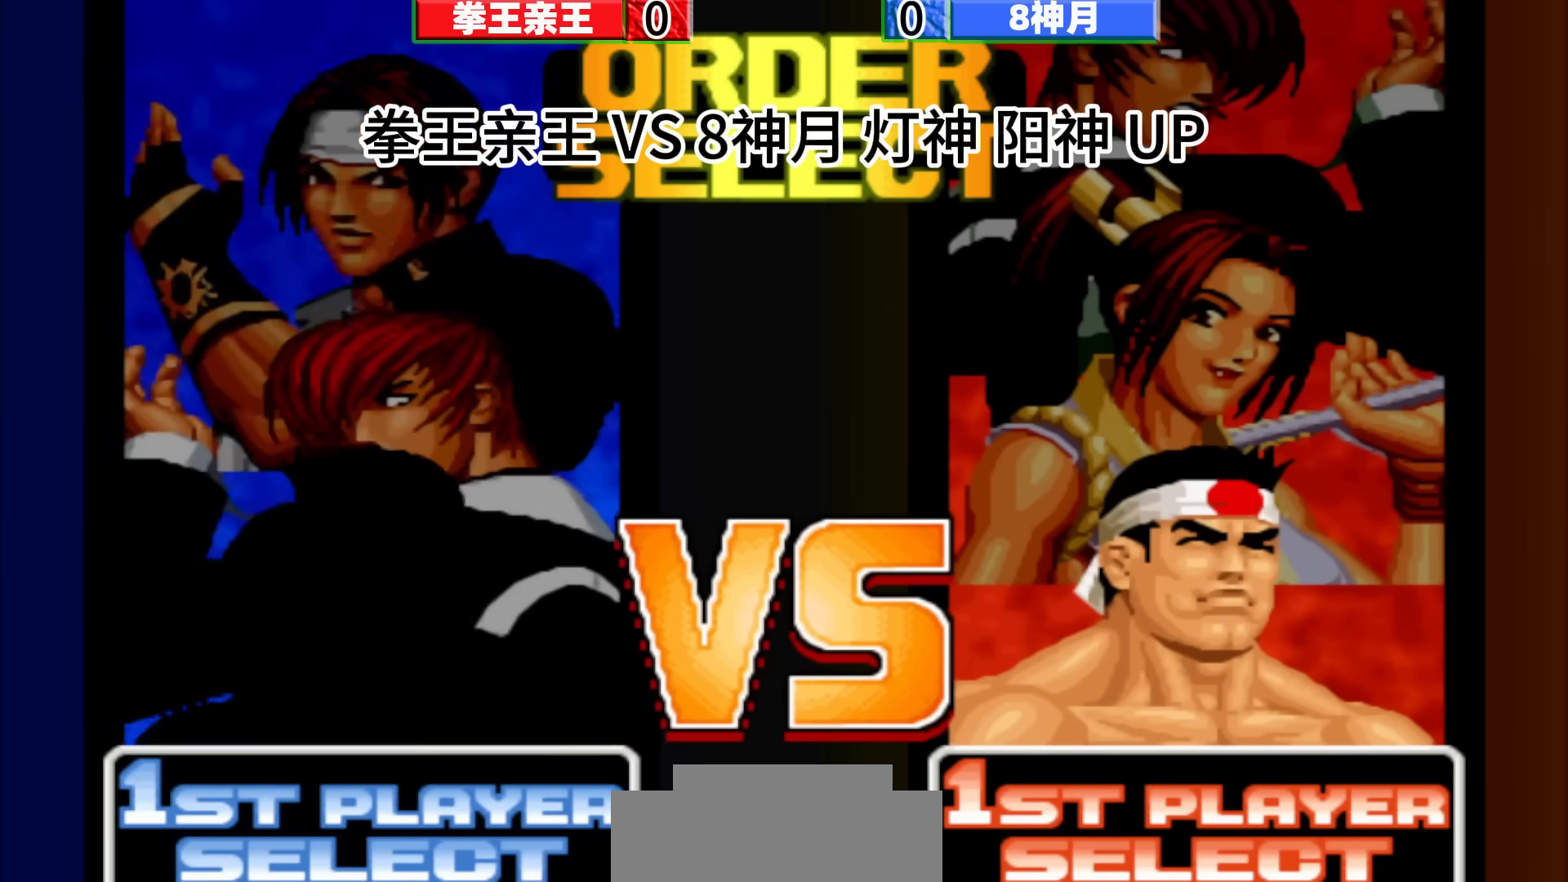
{"dt_ms": 500, "buttons": [], "left_stick": "center", "events": [[33, "left_stick", "center"], [167, "left_stick", "down"], [333, "left_stick", "center"]]}
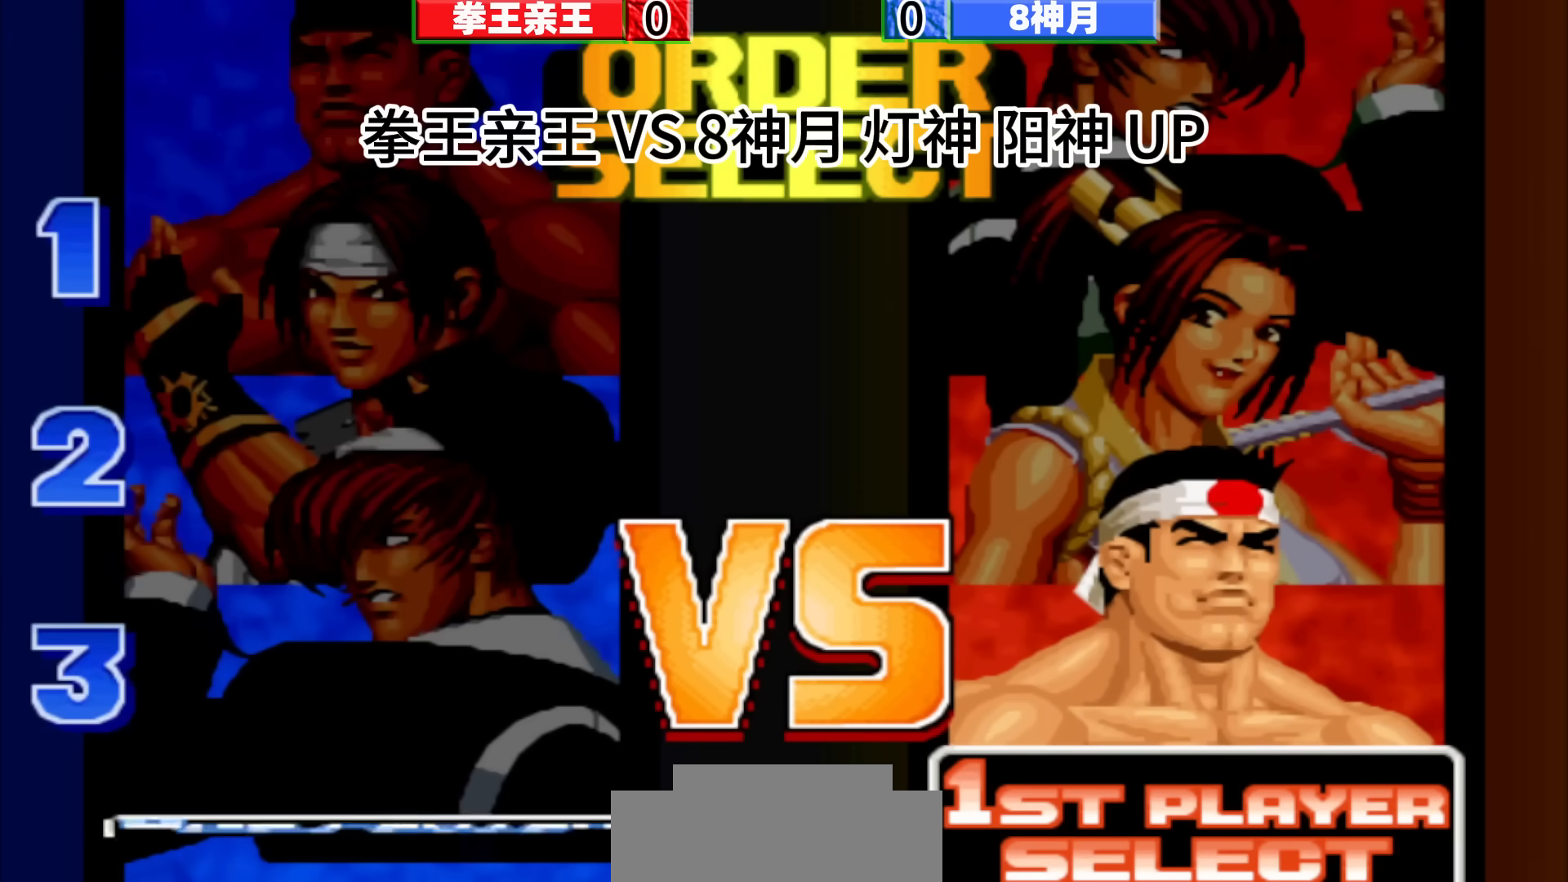
{"dt_ms": 500, "buttons": [], "left_stick": "center", "events": [[117, "left_stick", "up"], [300, "left_stick", "right"], [350, "left_stick", "down"], [433, "left_stick", "left"], [483, "left_stick", "center"]]}
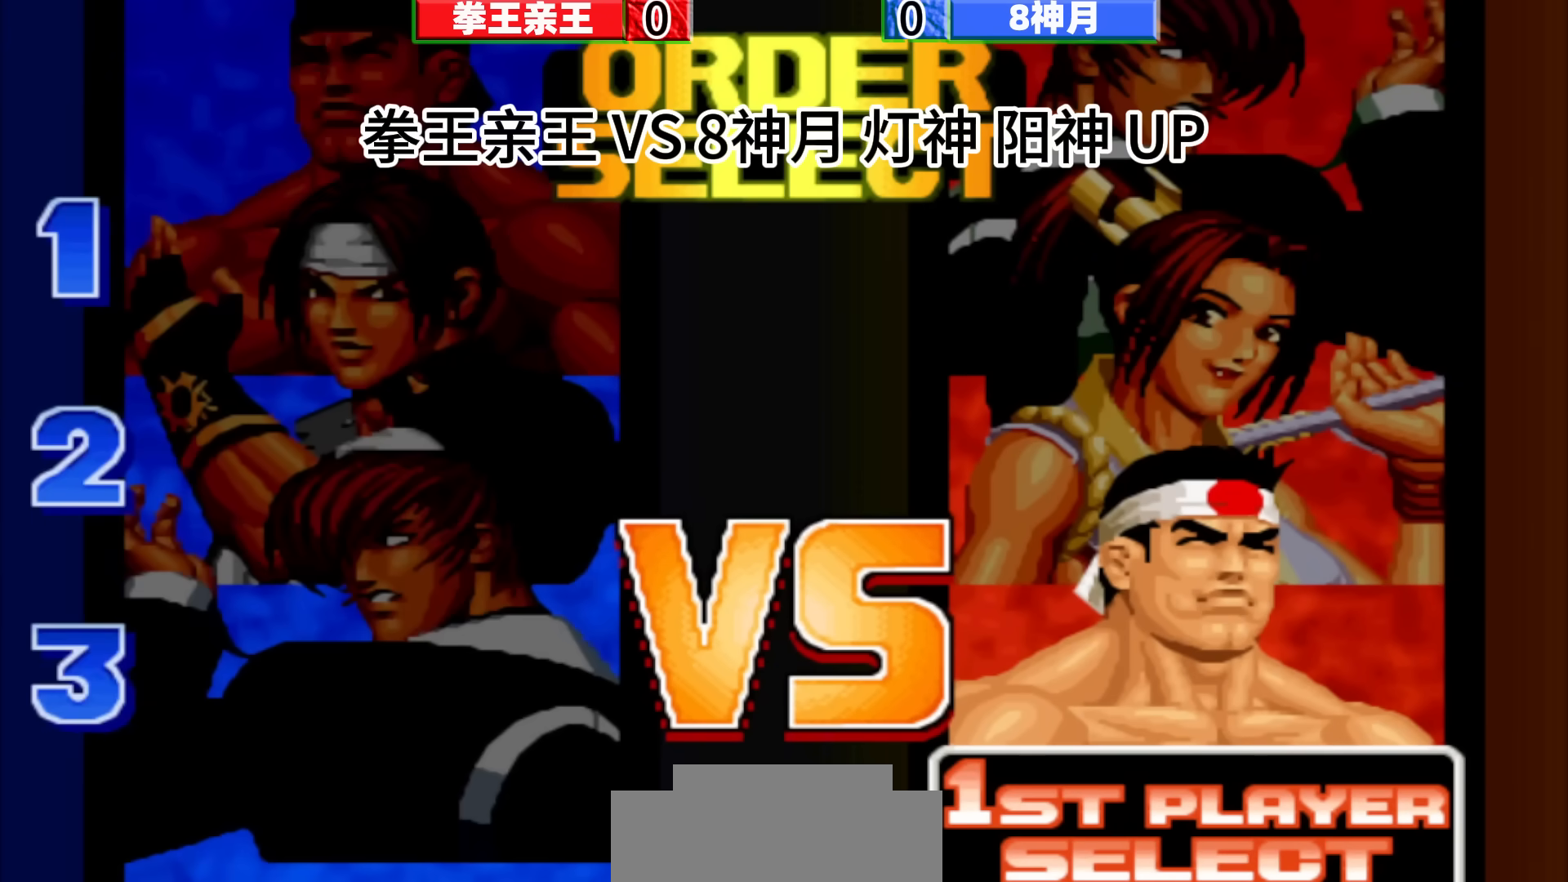
{"dt_ms": 500, "buttons": [], "left_stick": "right", "events": [[17, "left_stick", "left"], [33, "left_stick", "center"], [233, "left_stick", "down"], [283, "left_stick", "down-right"], [383, "left_stick", "right"]]}
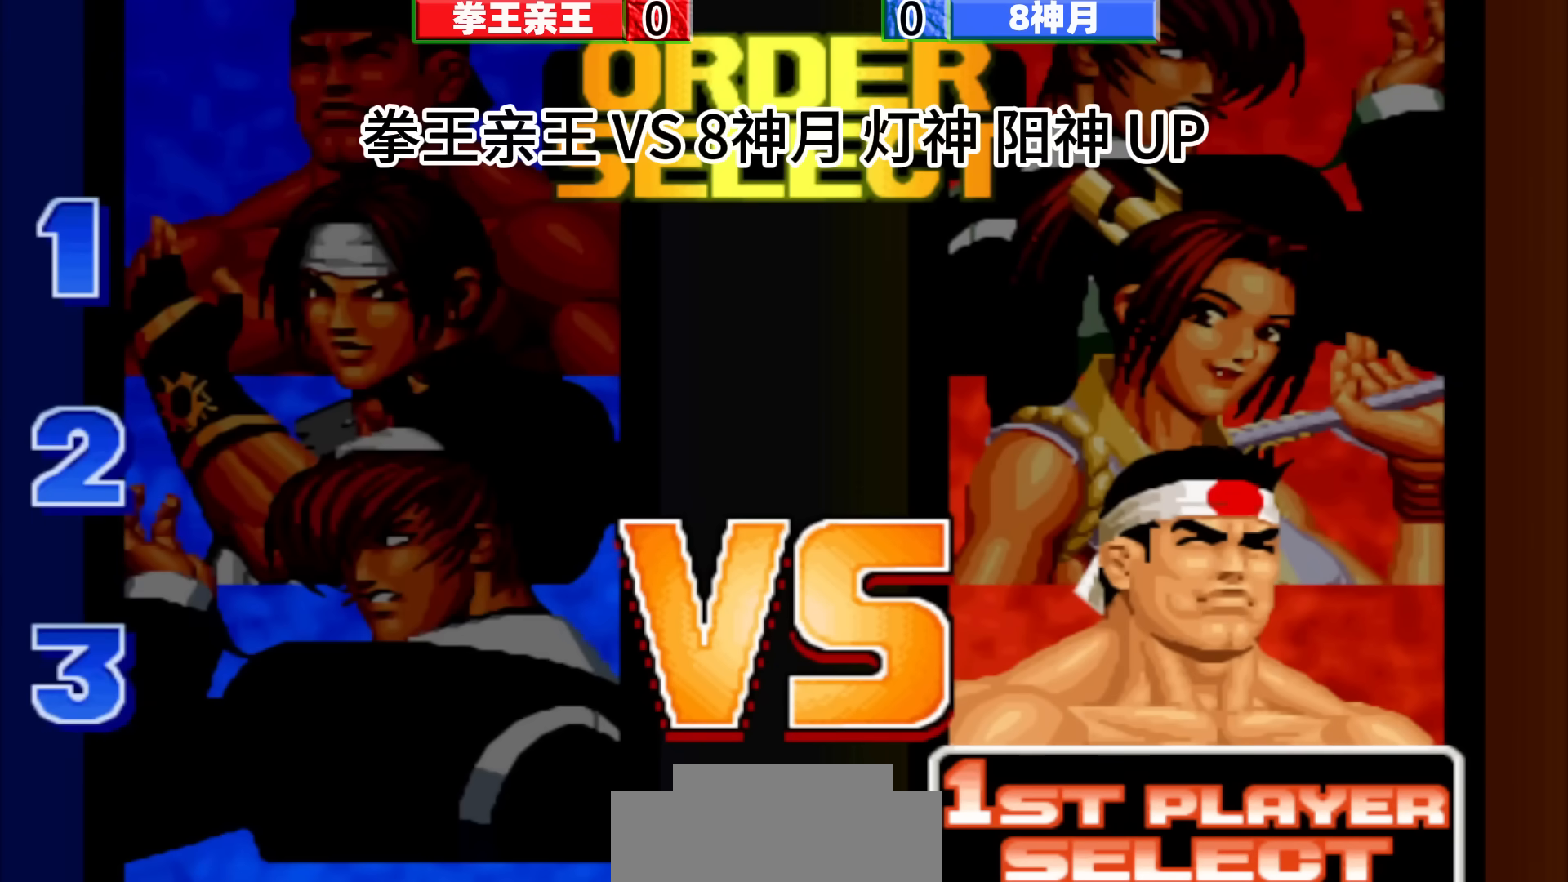
{"dt_ms": 500, "buttons": [], "left_stick": "center", "events": [[83, "left_stick", "center"], [167, "left_stick", "down"], [367, "left_stick", "center"]]}
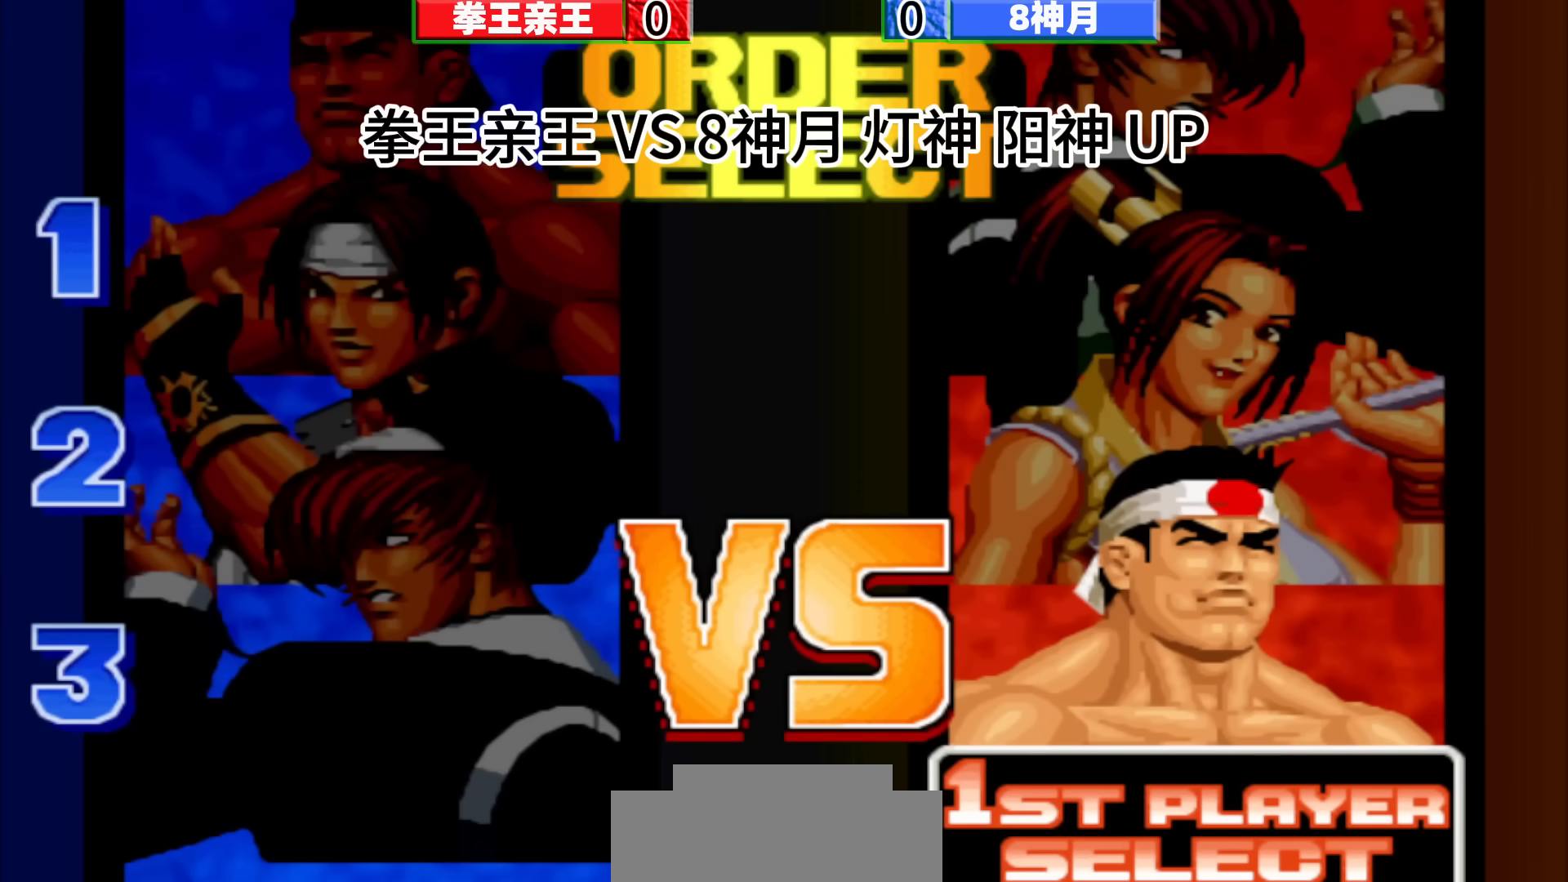
{"dt_ms": 500, "buttons": [], "left_stick": "up", "events": [[217, "left_stick", "right"], [367, "left_stick", "left"], [467, "left_stick", "up"]]}
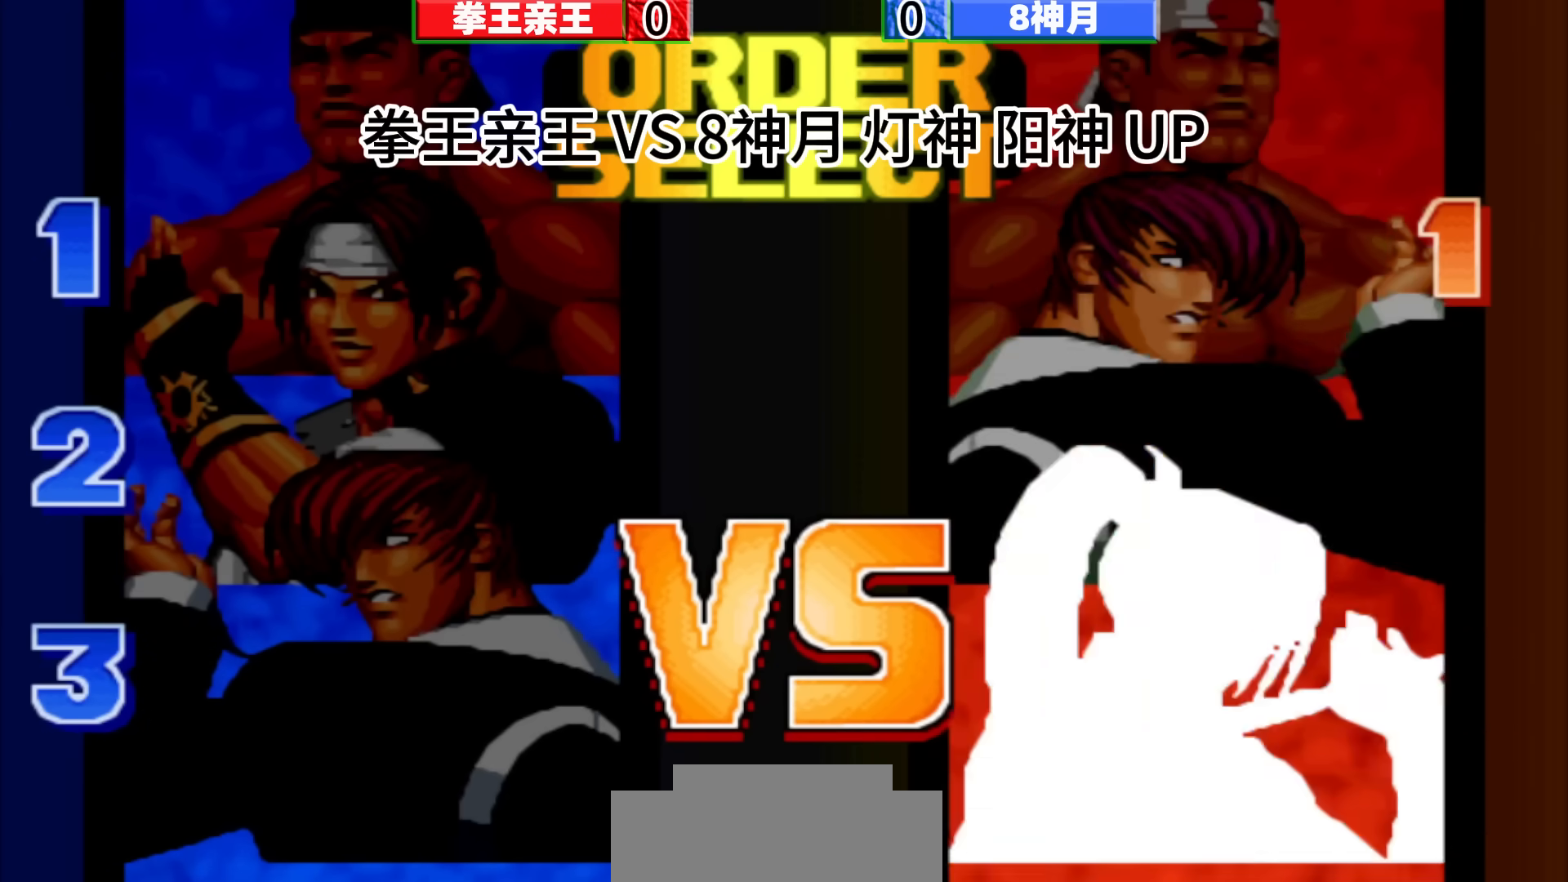
{"dt_ms": 500, "buttons": [], "left_stick": "center", "events": [[50, "left_stick", "left"], [133, "left_stick", "down"], [217, "left_stick", "right"], [300, "left_stick", "center"]]}
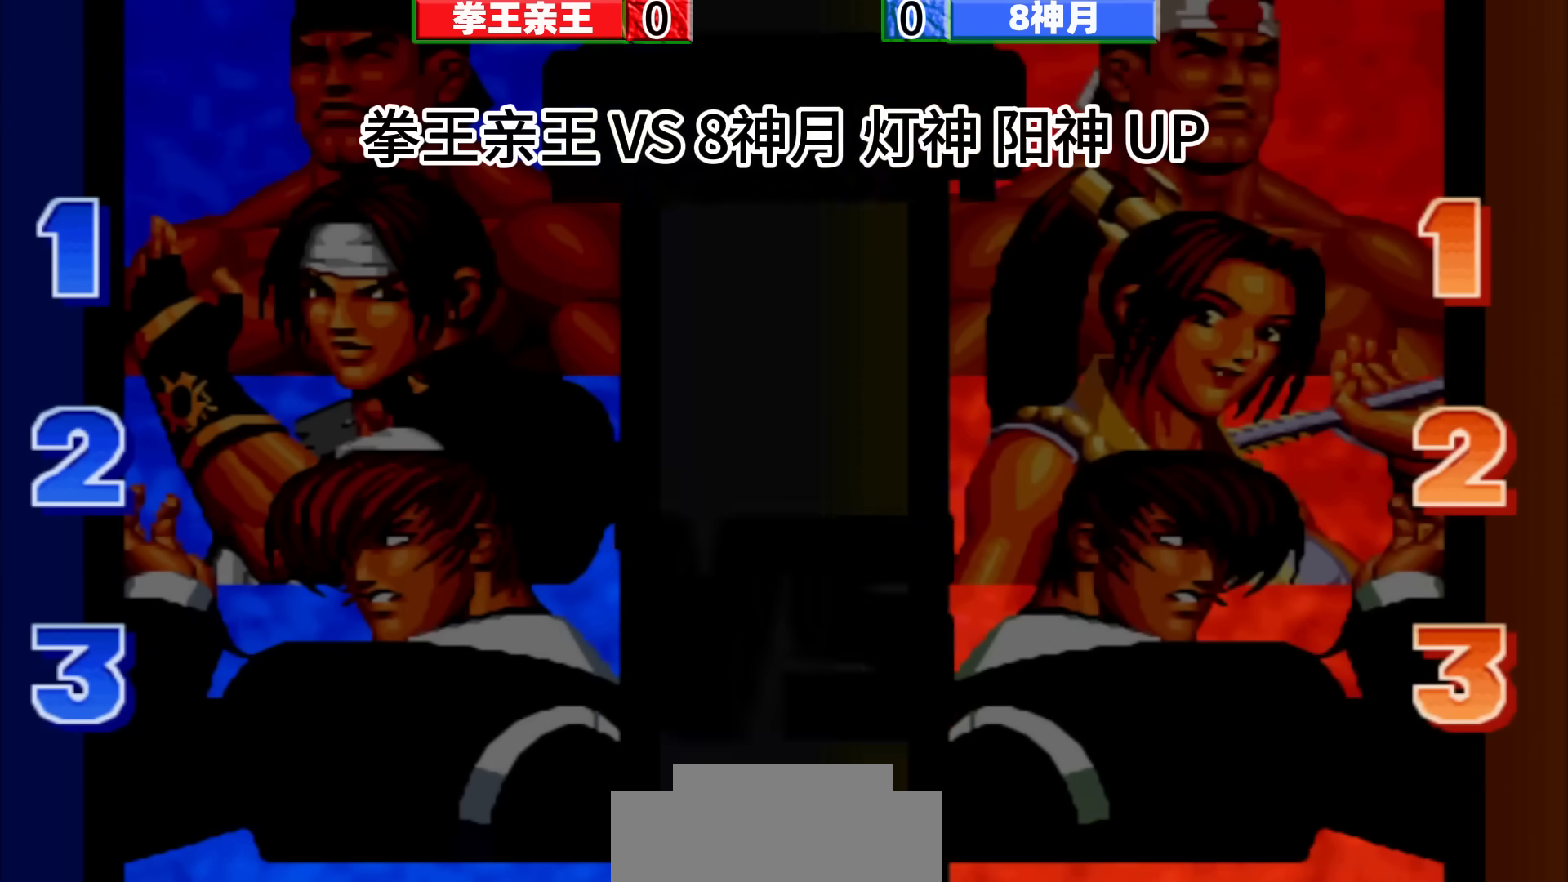
{"dt_ms": 500, "buttons": [], "left_stick": "center", "events": [[33, "left_stick", "left"], [250, "left_stick", "down"], [333, "left_stick", "right"], [383, "left_stick", "center"]]}
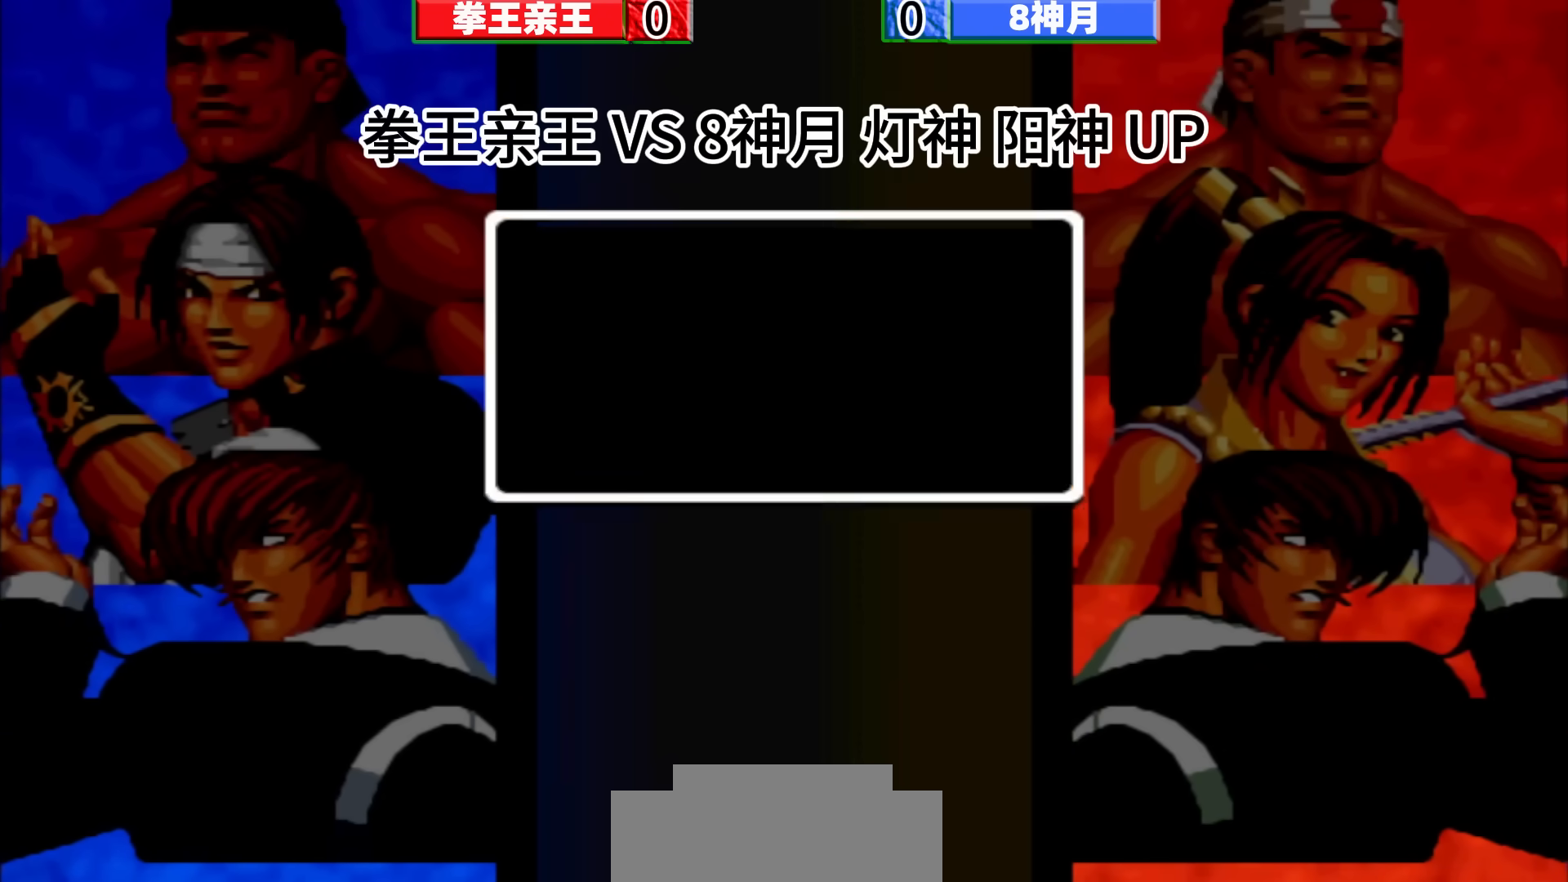
{"dt_ms": 500, "buttons": [], "left_stick": "center", "events": [[67, "left_stick", "left"], [183, "left_stick", "down"], [283, "left_stick", "right"], [333, "left_stick", "center"]]}
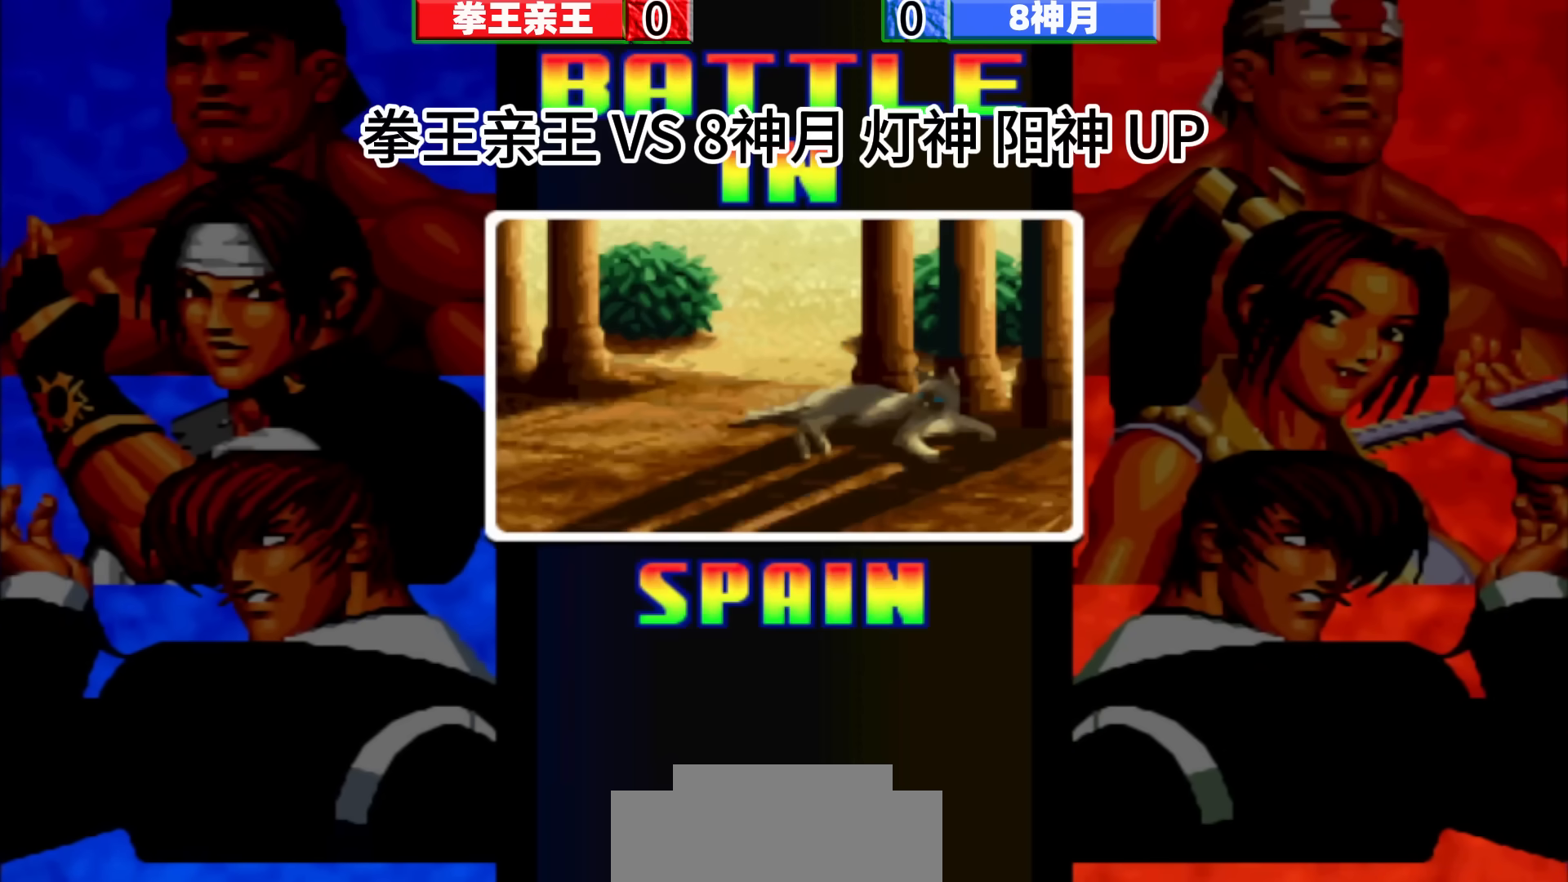
{"dt_ms": 500, "buttons": [], "left_stick": "down-right", "events": [[233, "left_stick", "right"], [283, "left_stick", "down-right"]]}
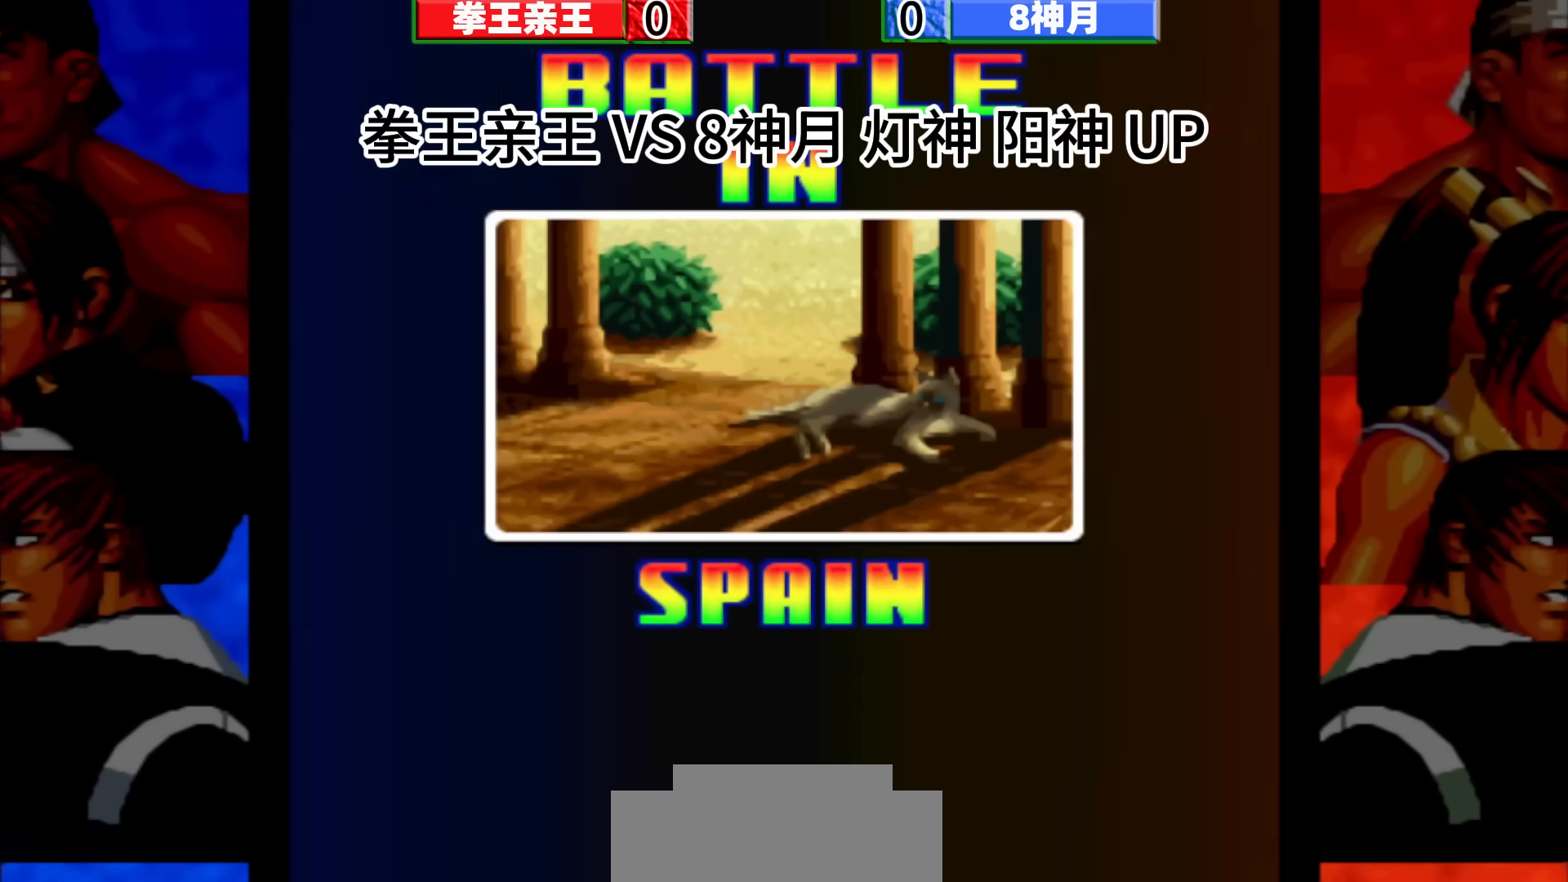
{"dt_ms": 500, "buttons": [], "left_stick": "center", "events": [[33, "left_stick", "down-left"], [100, "left_stick", "center"]]}
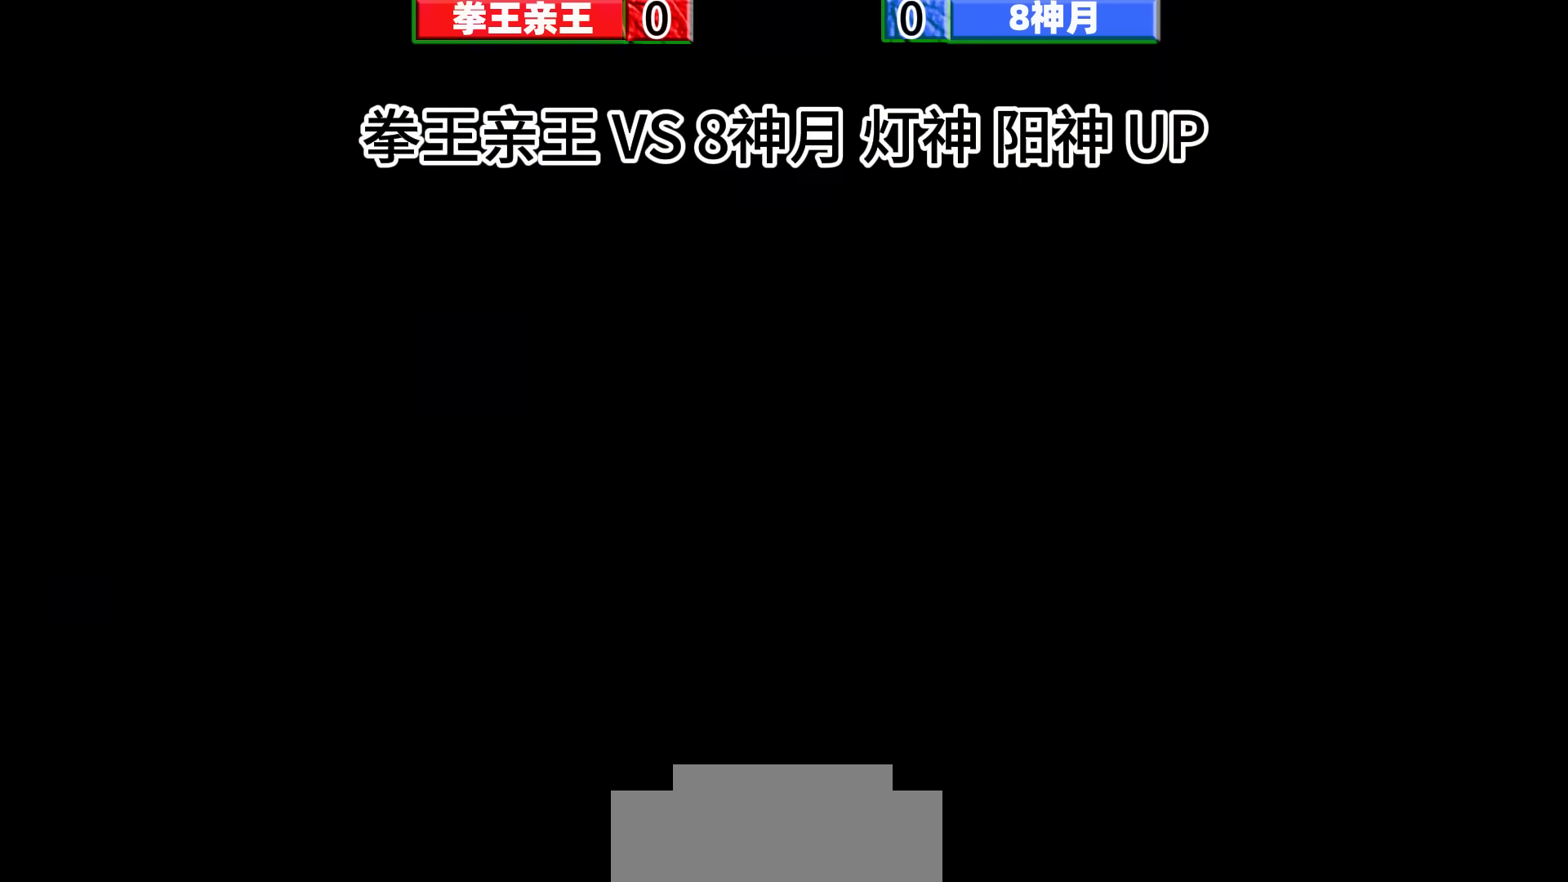
{"dt_ms": 500, "buttons": [], "left_stick": "center", "events": []}
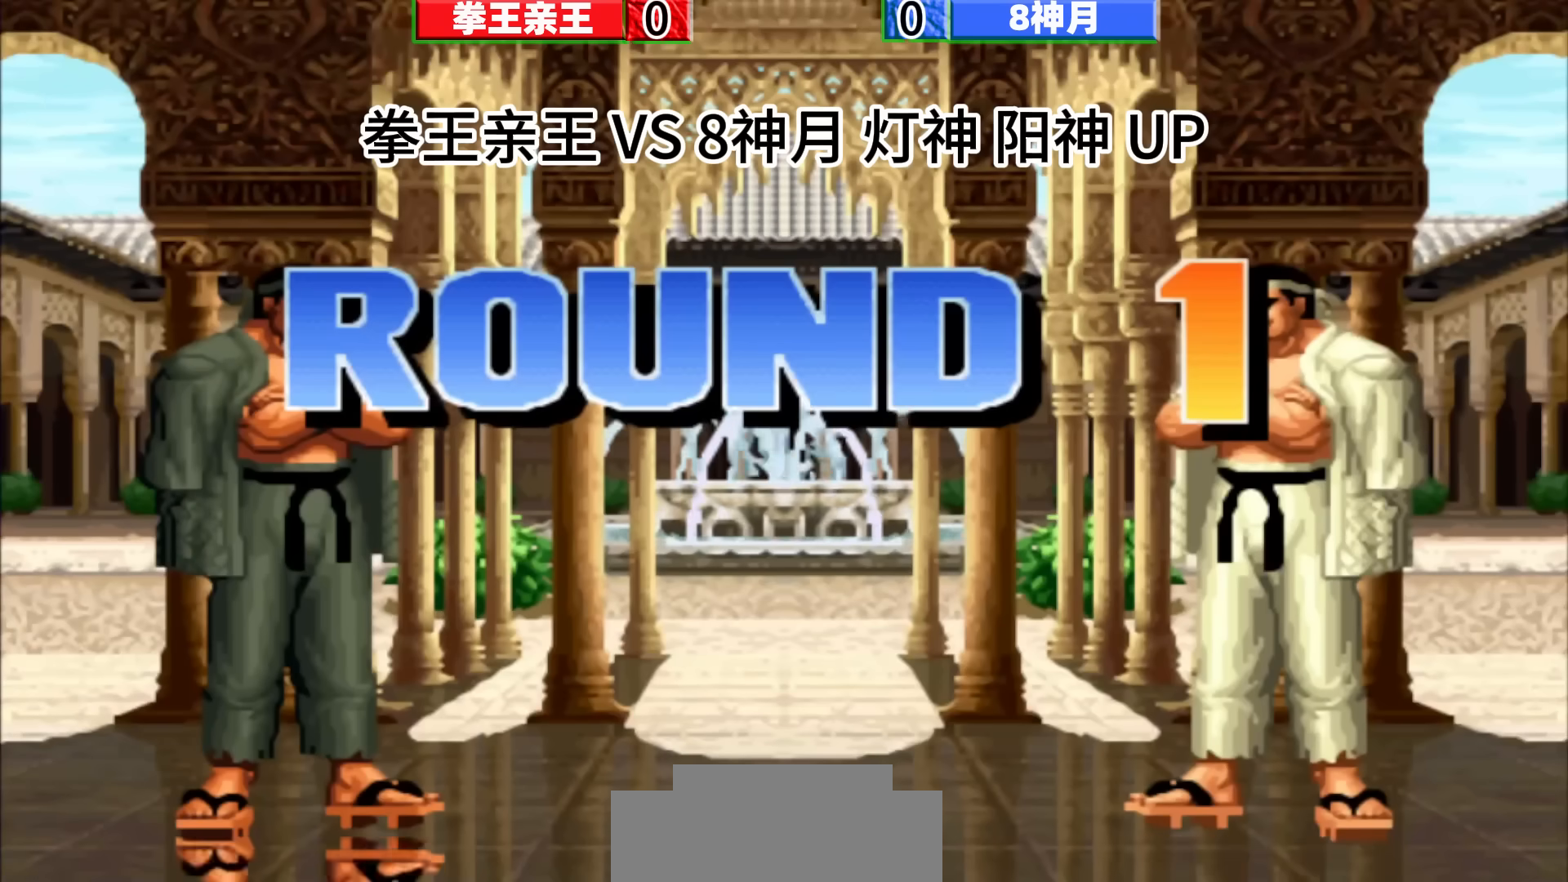
{"dt_ms": 500, "buttons": [], "left_stick": "left", "events": [[383, "left_stick", "left"]]}
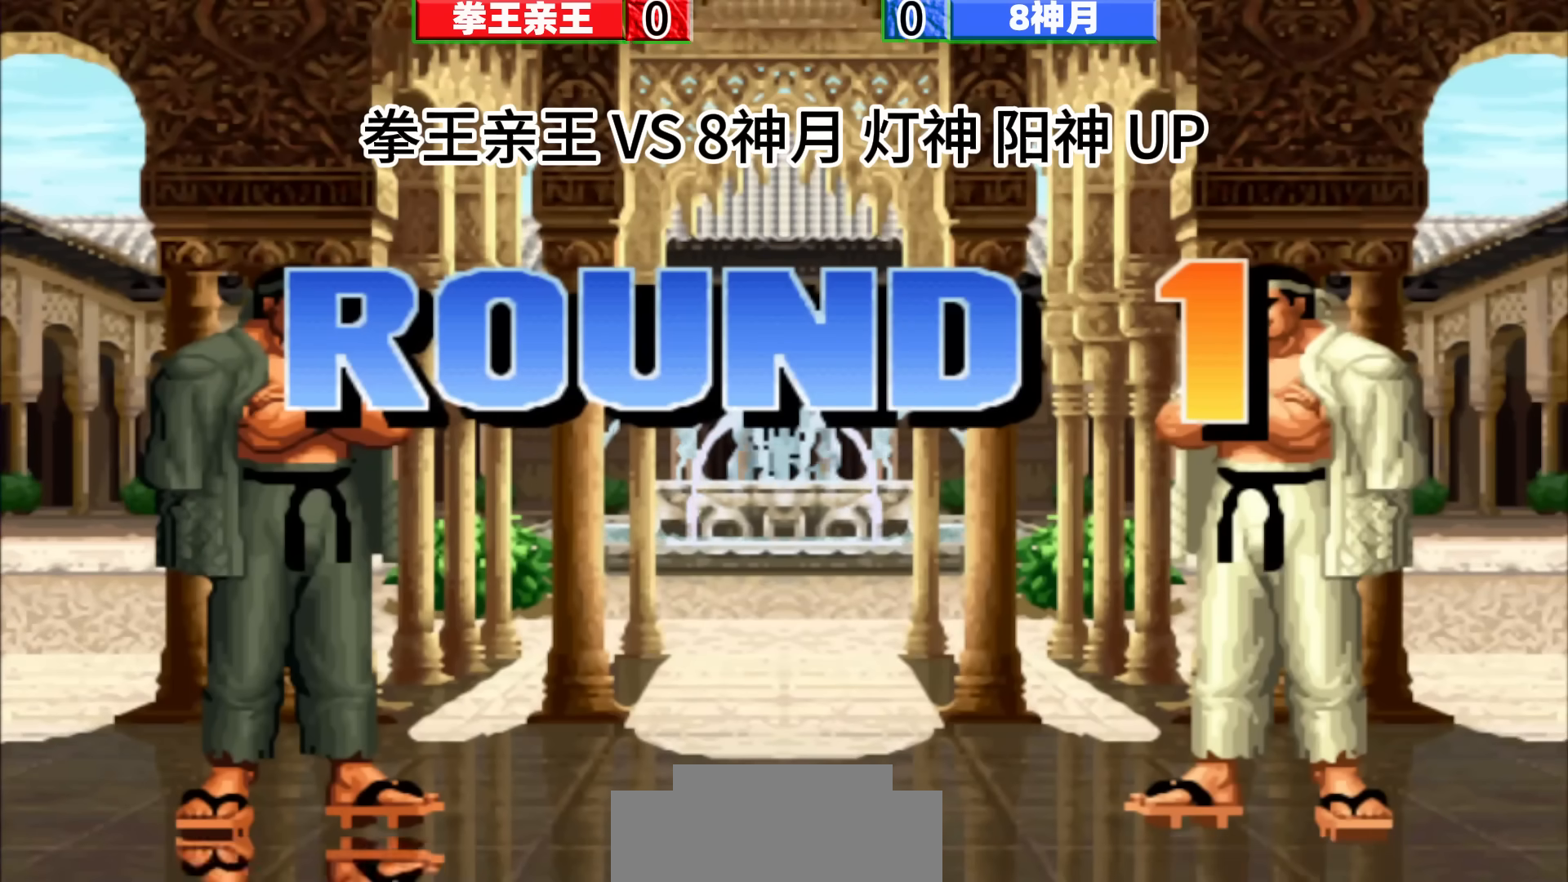
{"dt_ms": 500, "buttons": [], "left_stick": "down", "events": [[100, "left_stick", "center"], [400, "left_stick", "right"], [500, "left_stick", "down"]]}
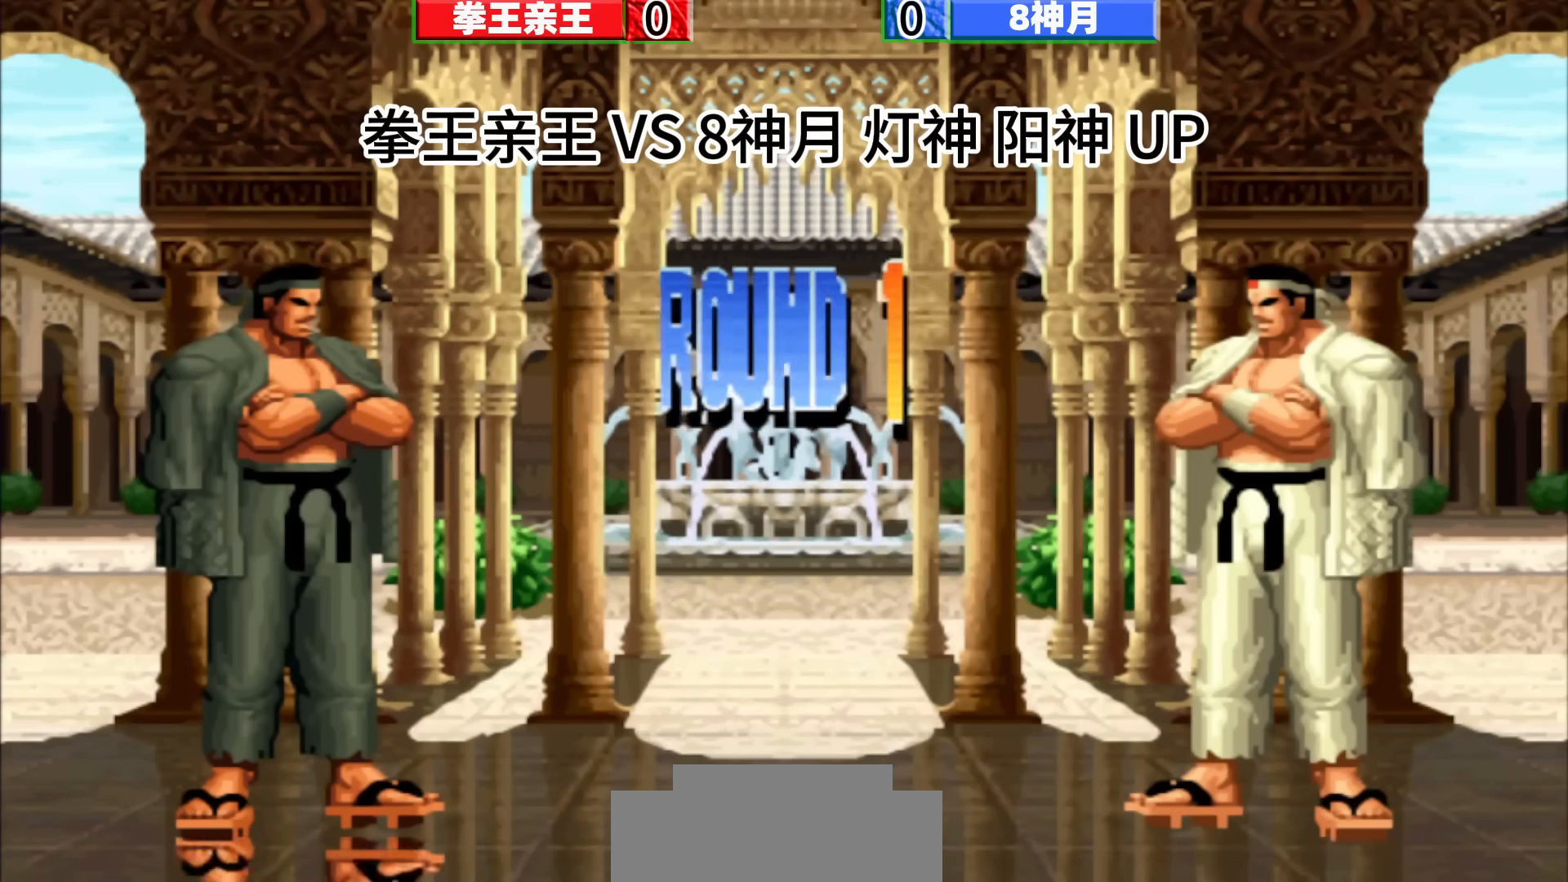
{"dt_ms": 500, "buttons": [], "left_stick": "center", "events": [[133, "left_stick", "right"], [183, "left_stick", "center"]]}
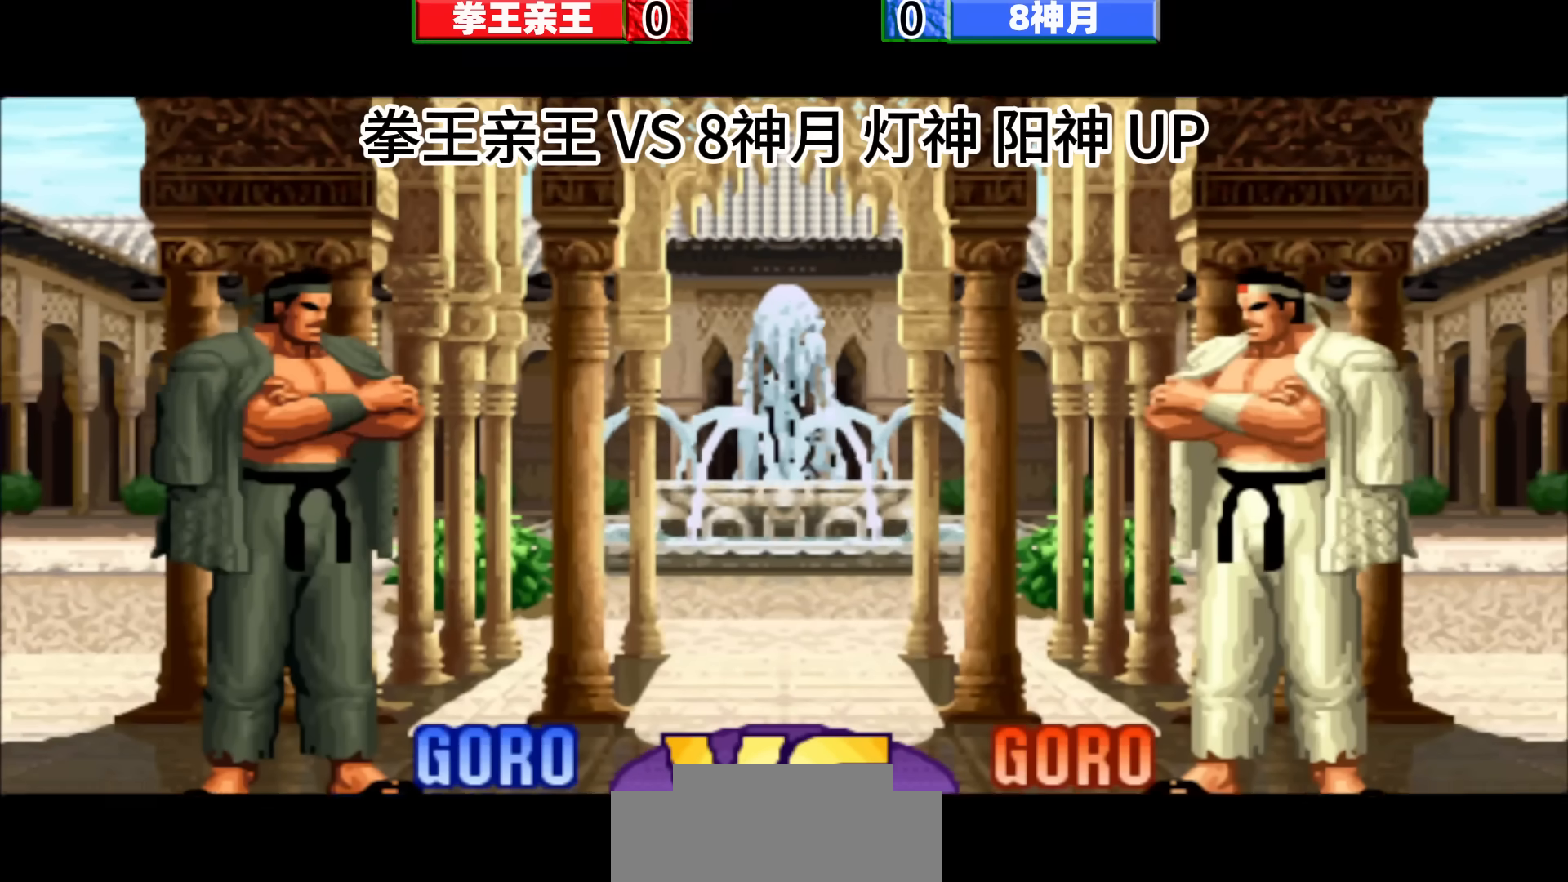
{"dt_ms": 500, "buttons": [], "left_stick": "center", "events": []}
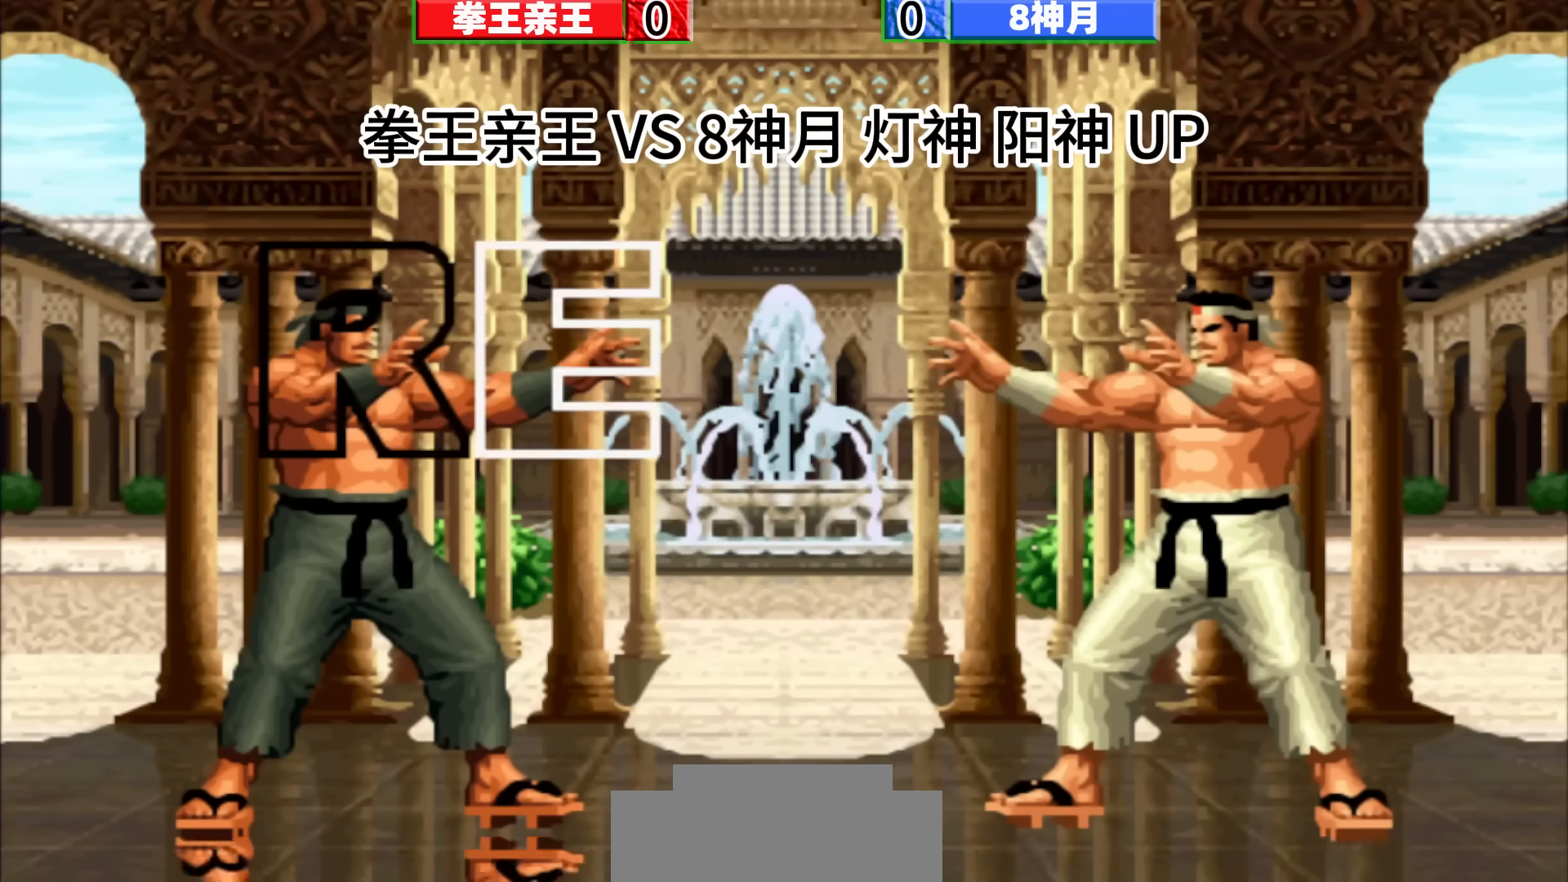
{"dt_ms": 500, "buttons": ["D"], "left_stick": "center", "events": [[483, "D", "down"]]}
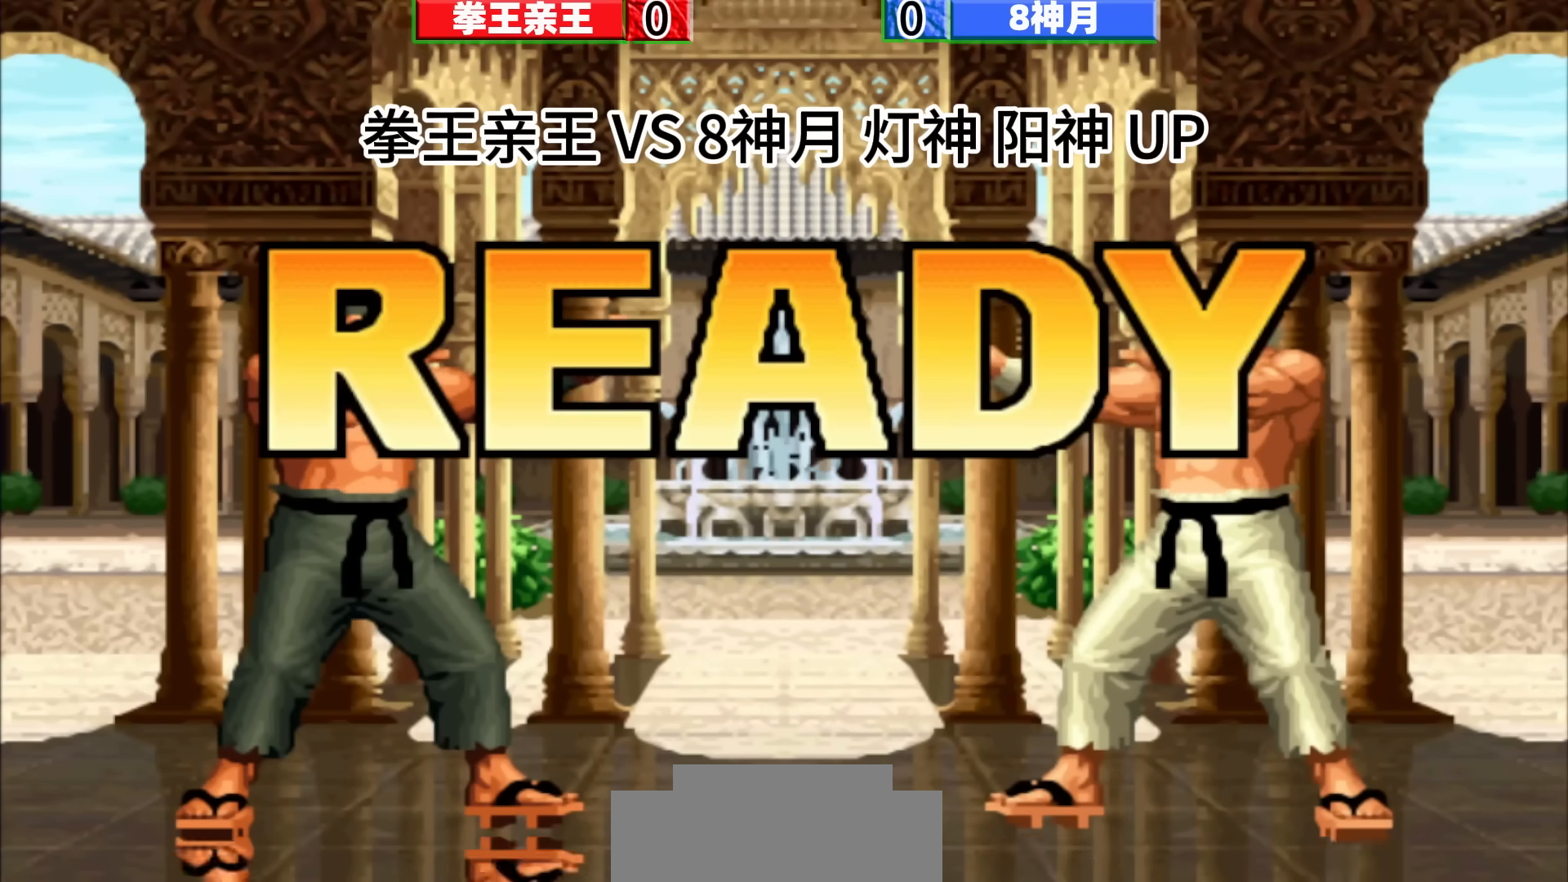
{"dt_ms": 500, "buttons": ["D"], "left_stick": "center", "events": [[50, "D", "up"], [117, "D", "down"], [200, "D", "up"], [283, "D", "down"], [350, "D", "up"], [450, "D", "down"]]}
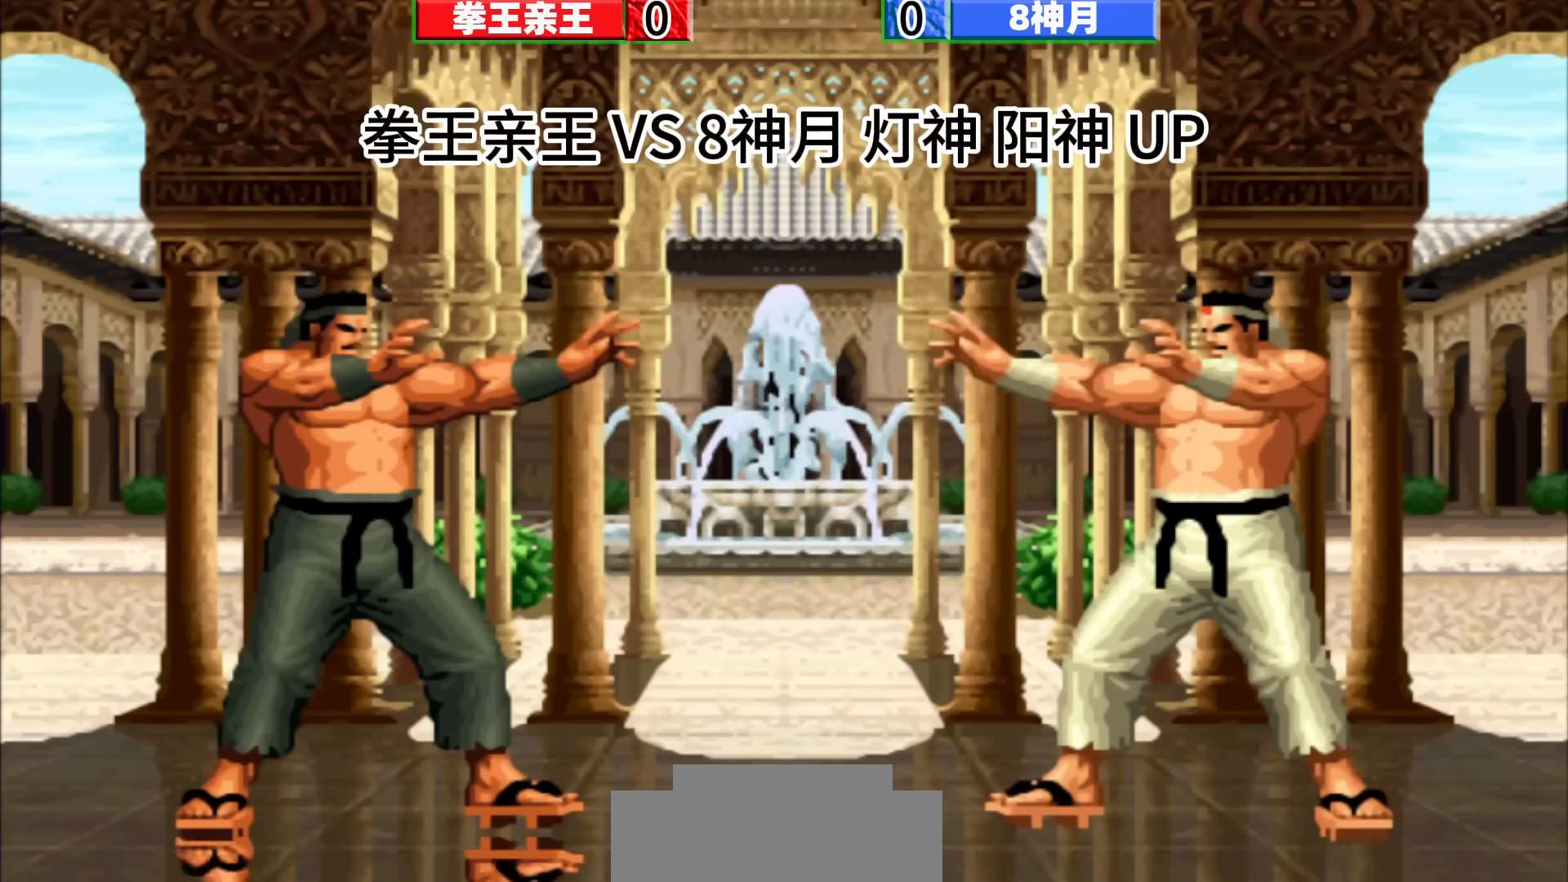
{"dt_ms": 500, "buttons": ["D"], "left_stick": "center", "events": [[17, "D", "up"], [117, "D", "down"], [183, "D", "up"], [283, "D", "down"], [350, "D", "up"], [450, "D", "down"]]}
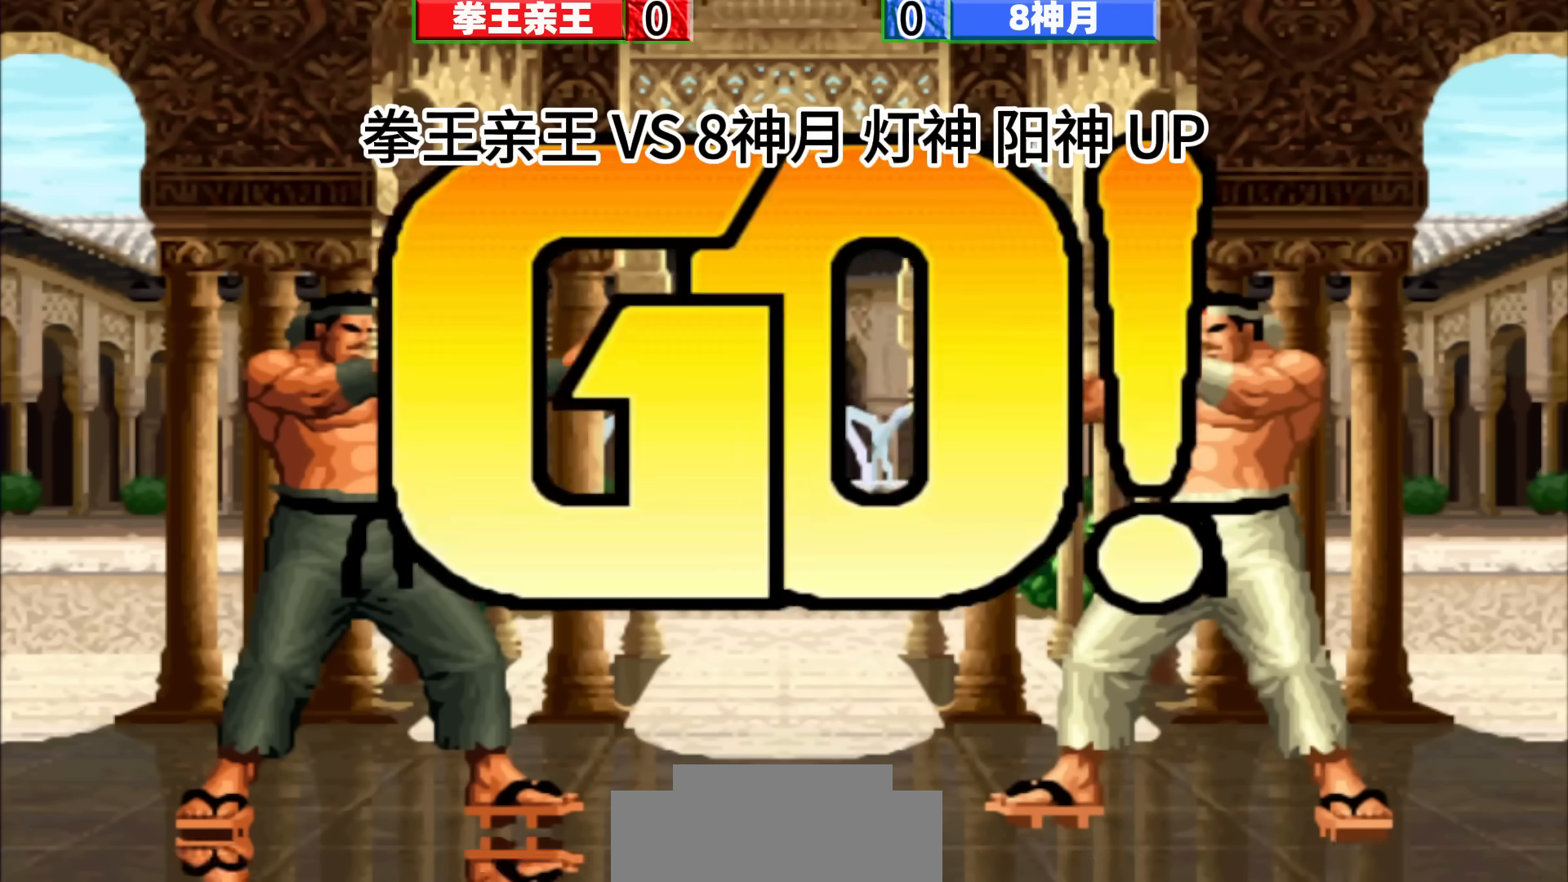
{"dt_ms": 500, "buttons": [], "left_stick": "center", "events": [[17, "D", "up"], [100, "D", "down"], [183, "D", "up"], [250, "left_stick", "right"], [317, "left_stick", "center"]]}
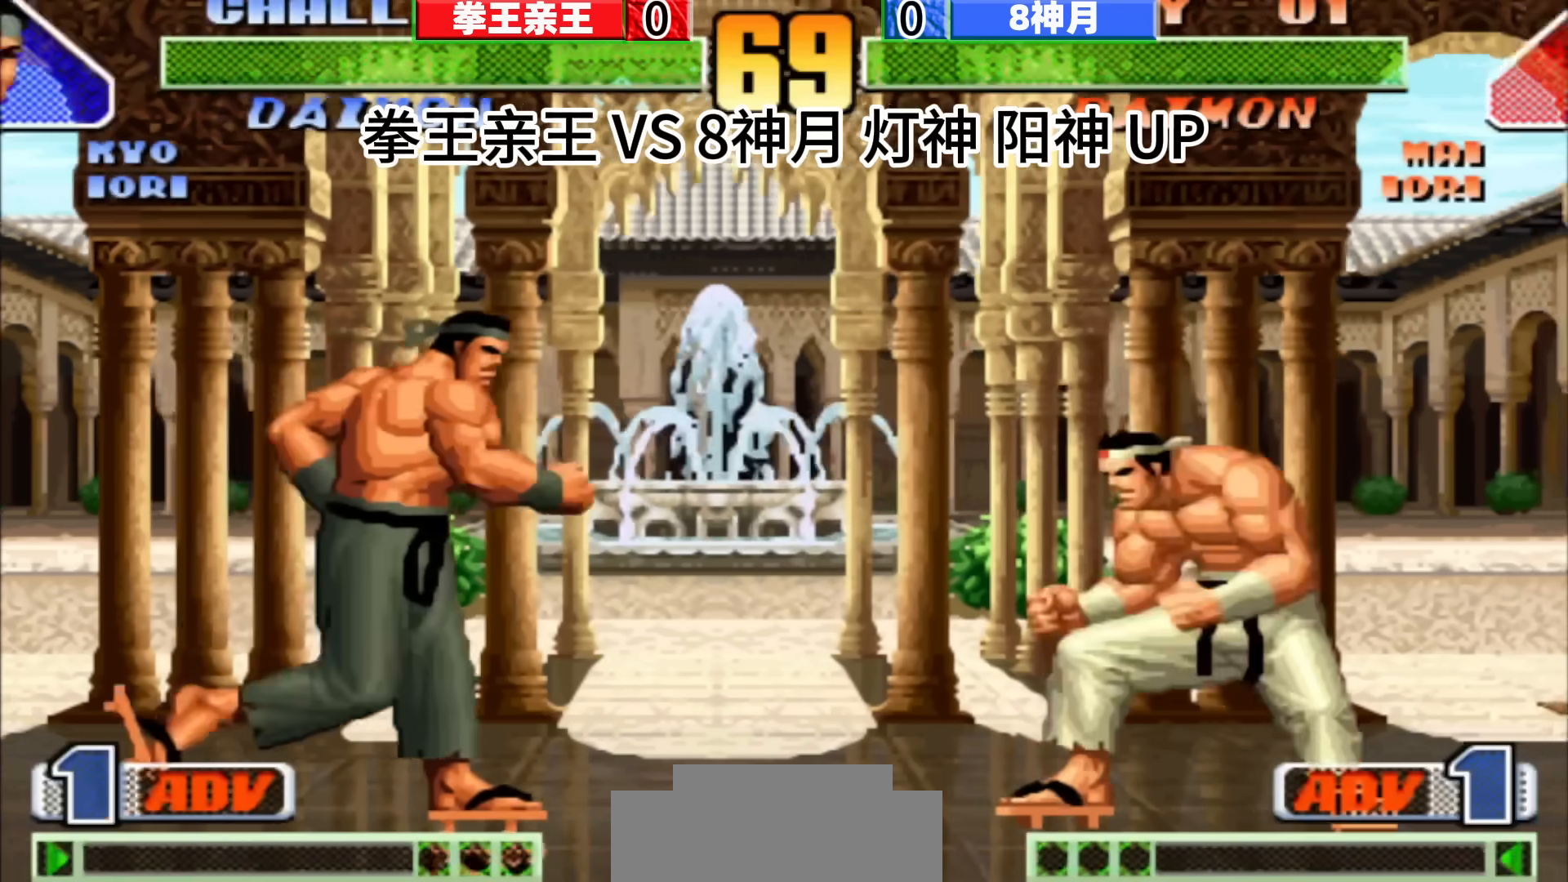
{"dt_ms": 500, "buttons": [], "left_stick": "left", "events": [[50, "left_stick", "left"], [133, "left_stick", "right"], [283, "left_stick", "center"], [483, "left_stick", "left"]]}
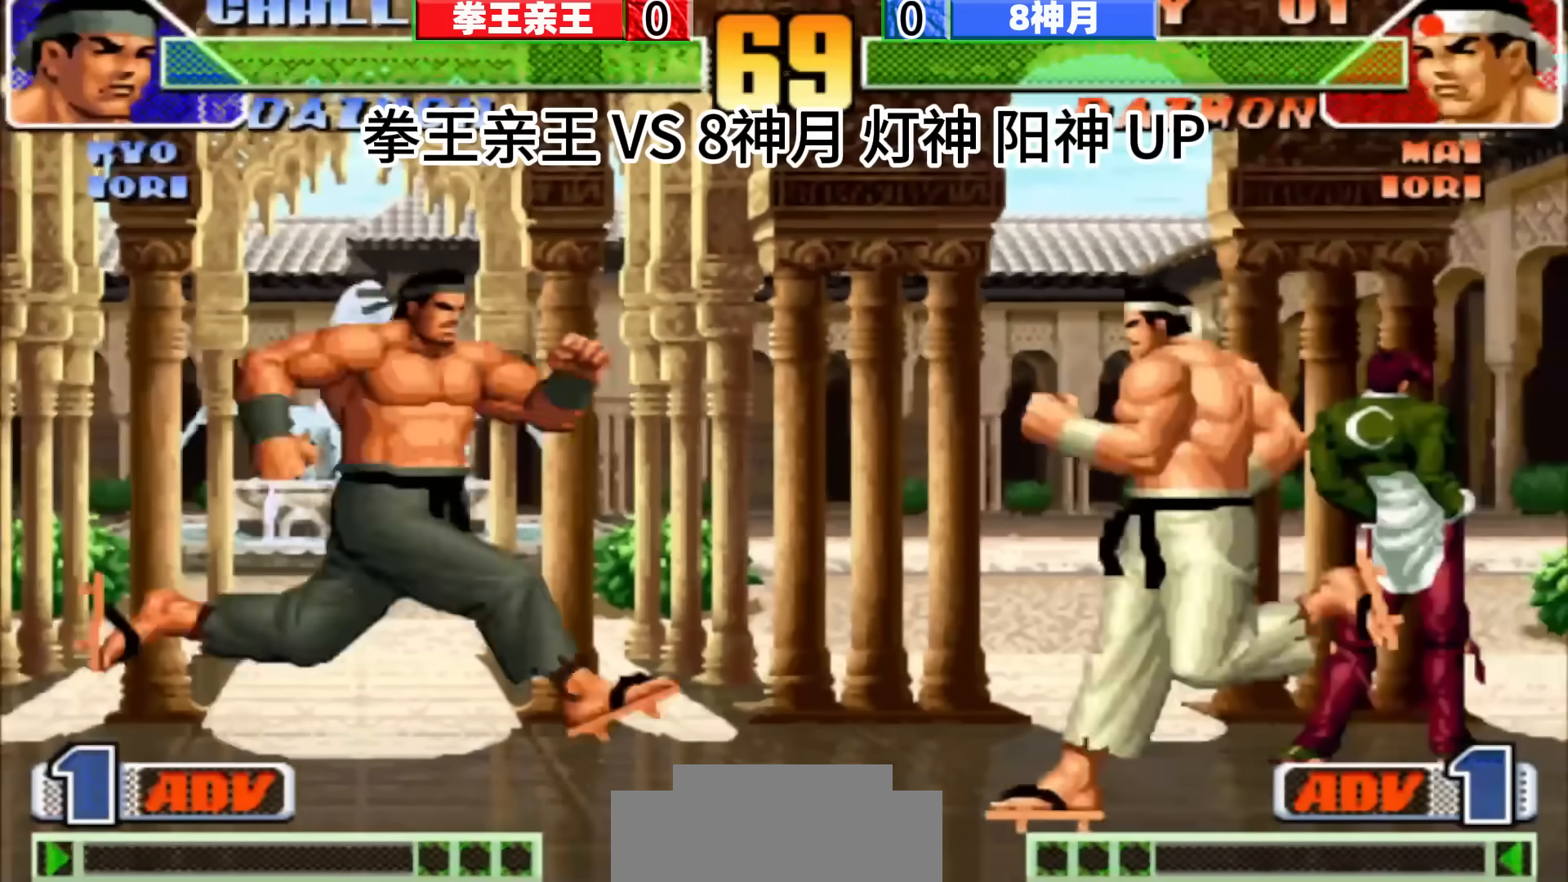
{"dt_ms": 500, "buttons": [], "left_stick": "left", "events": [[67, "left_stick", "center"], [250, "left_stick", "left"], [350, "left_stick", "right"], [500, "left_stick", "left"]]}
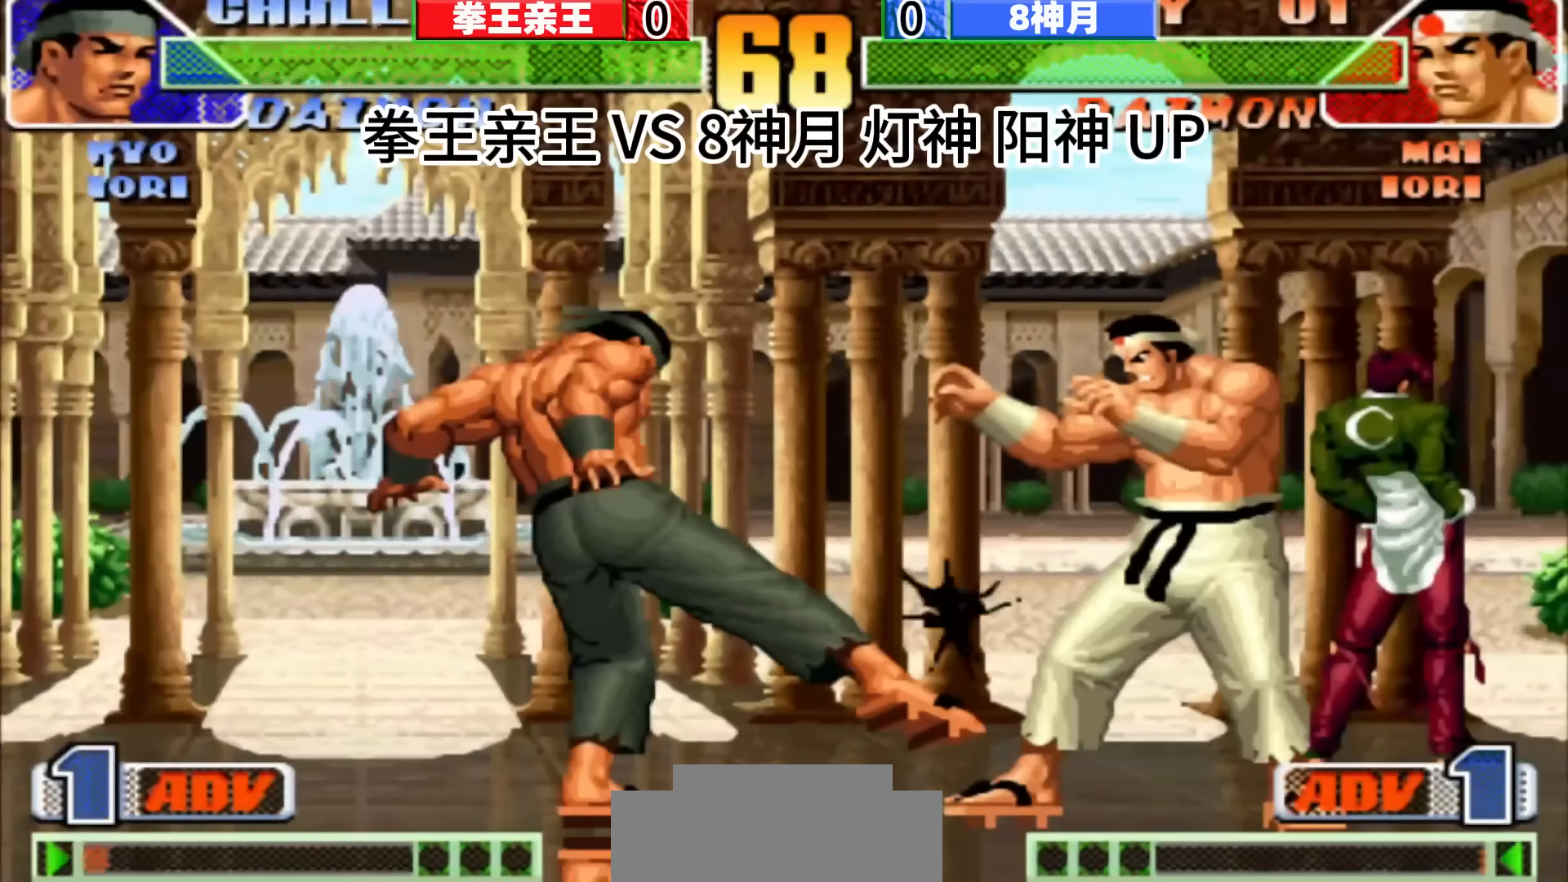
{"dt_ms": 500, "buttons": [], "left_stick": "center", "events": [[117, "left_stick", "center"], [350, "left_stick", "right"], [433, "left_stick", "down"], [483, "left_stick", "center"]]}
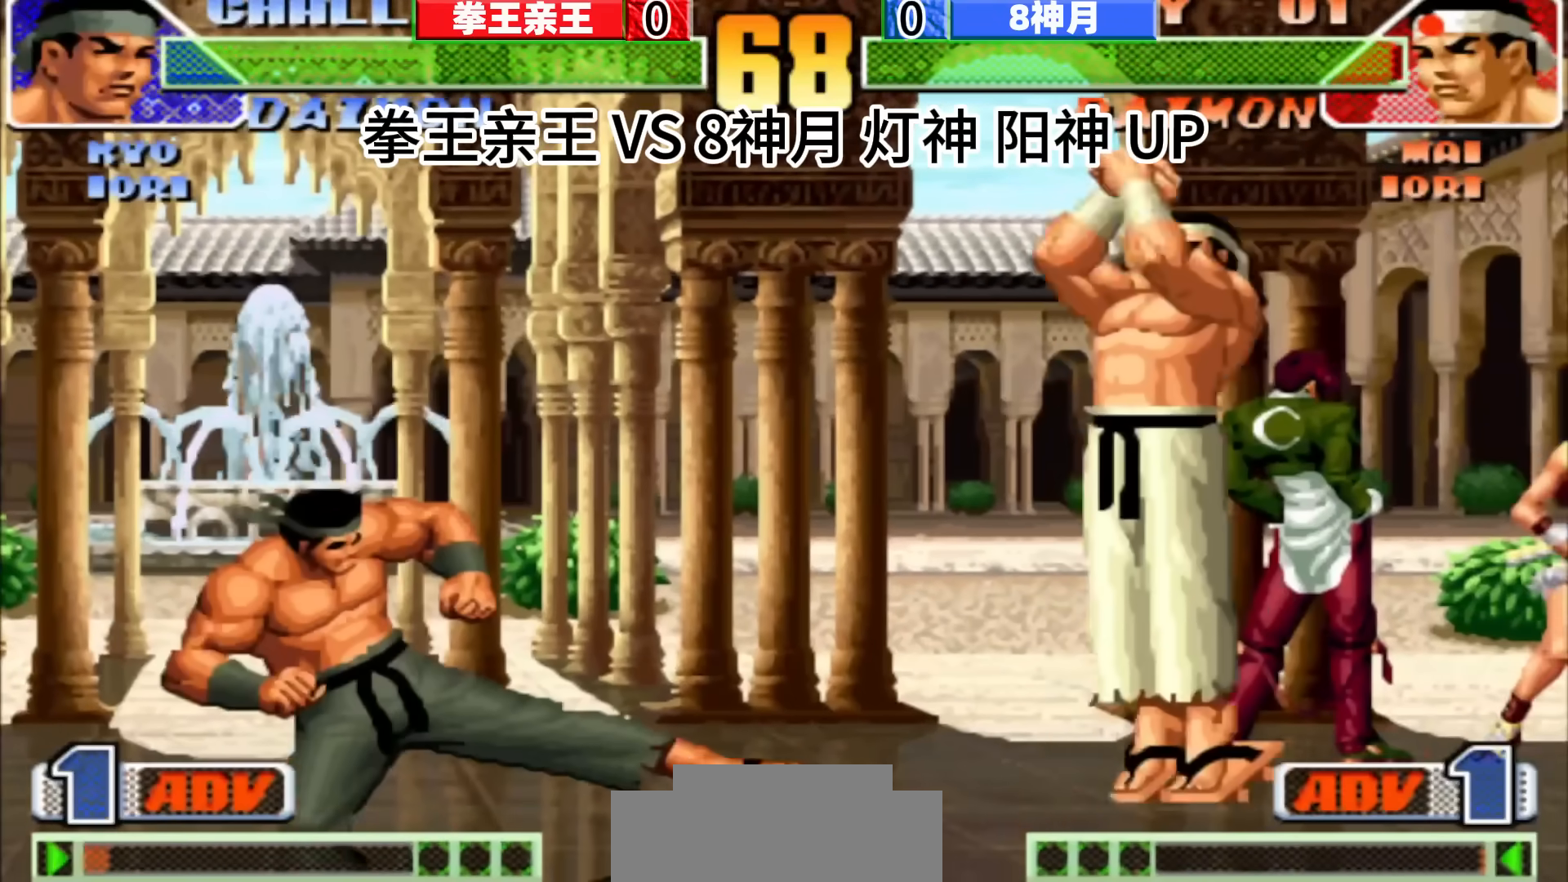
{"dt_ms": 500, "buttons": [], "left_stick": "center", "events": [[67, "left_stick", "down"], [133, "left_stick", "right"], [300, "left_stick", "center"]]}
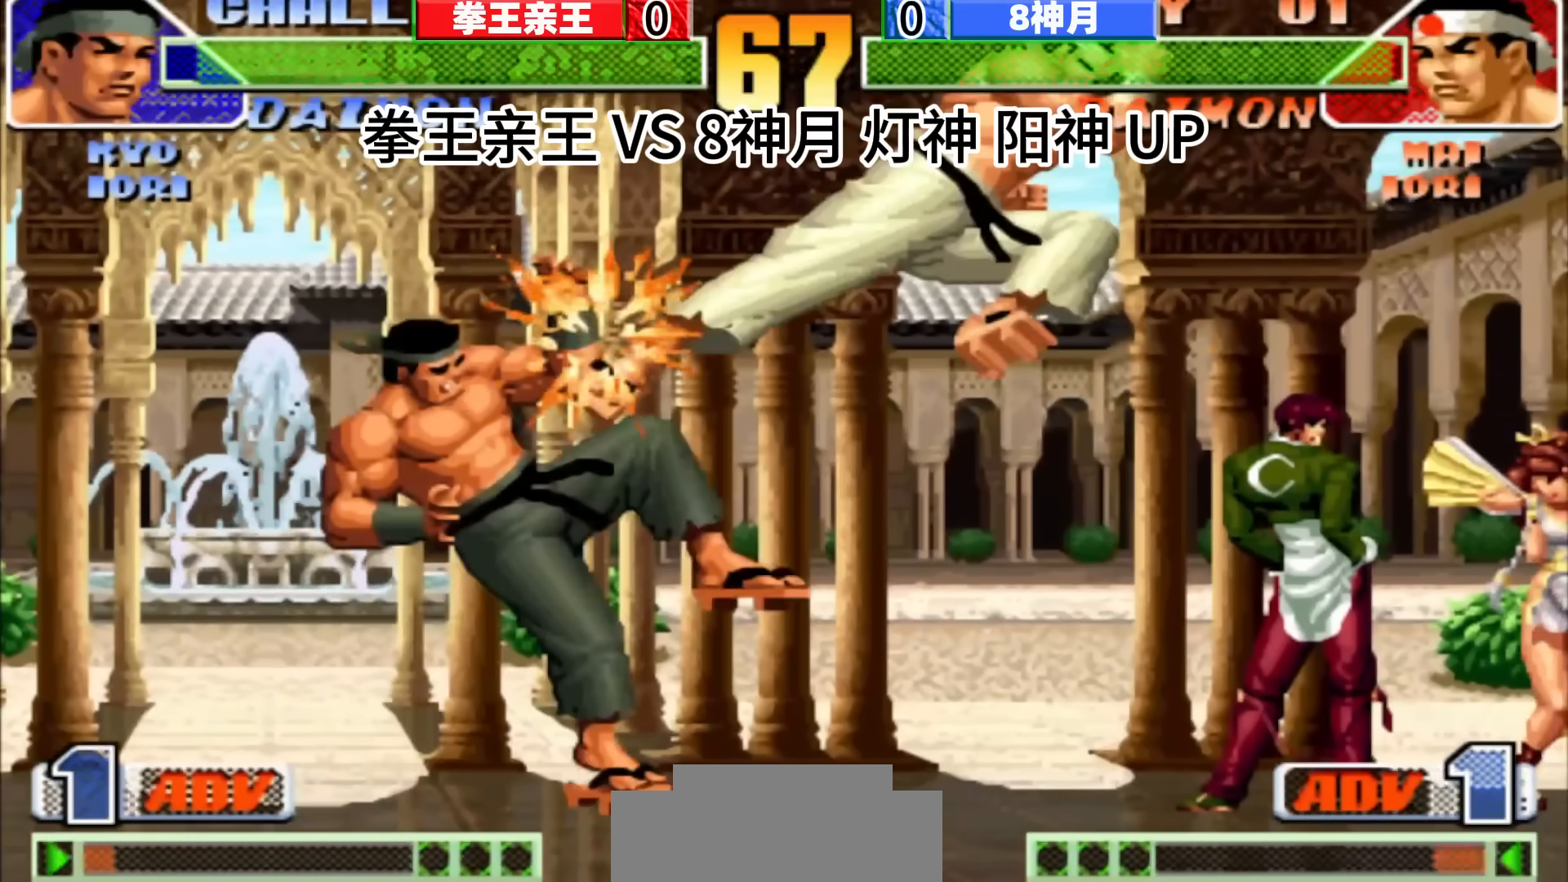
{"dt_ms": 1000, "buttons": [], "left_stick": "center", "events": [[367, "left_stick", "left"], [467, "D", "down"], [467, "left_stick", "center"], [683, "D", "up"], [683, "left_stick", "left"], [817, "left_stick", "center"], [883, "left_stick", "right"], [983, "left_stick", "center"]]}
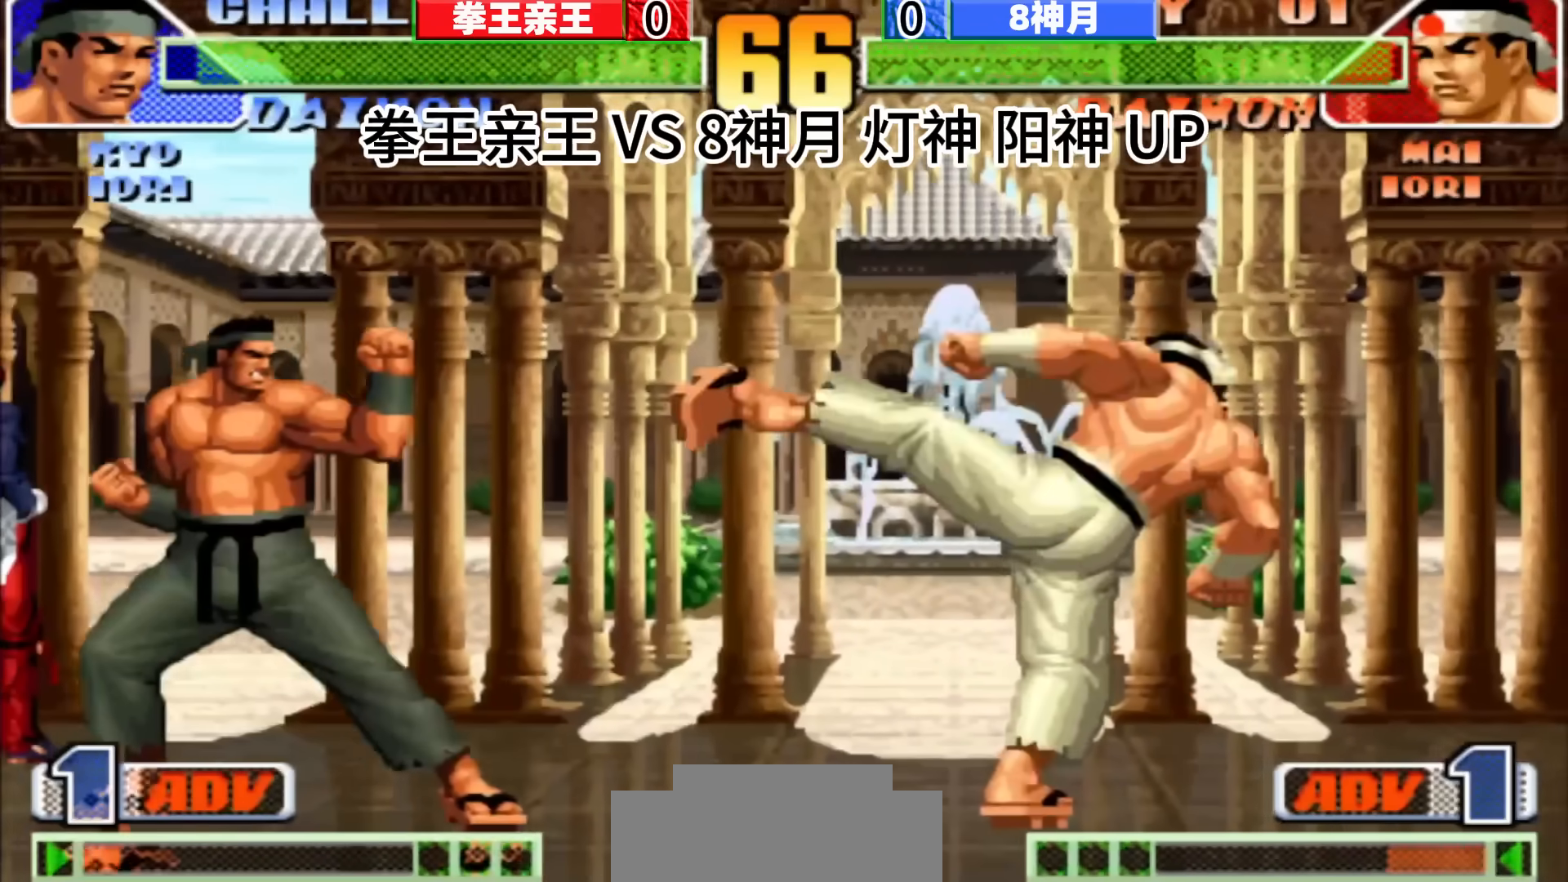
{"dt_ms": 500, "buttons": [], "left_stick": "down", "events": [[33, "left_stick", "right"], [150, "left_stick", "center"], [467, "left_stick", "down"]]}
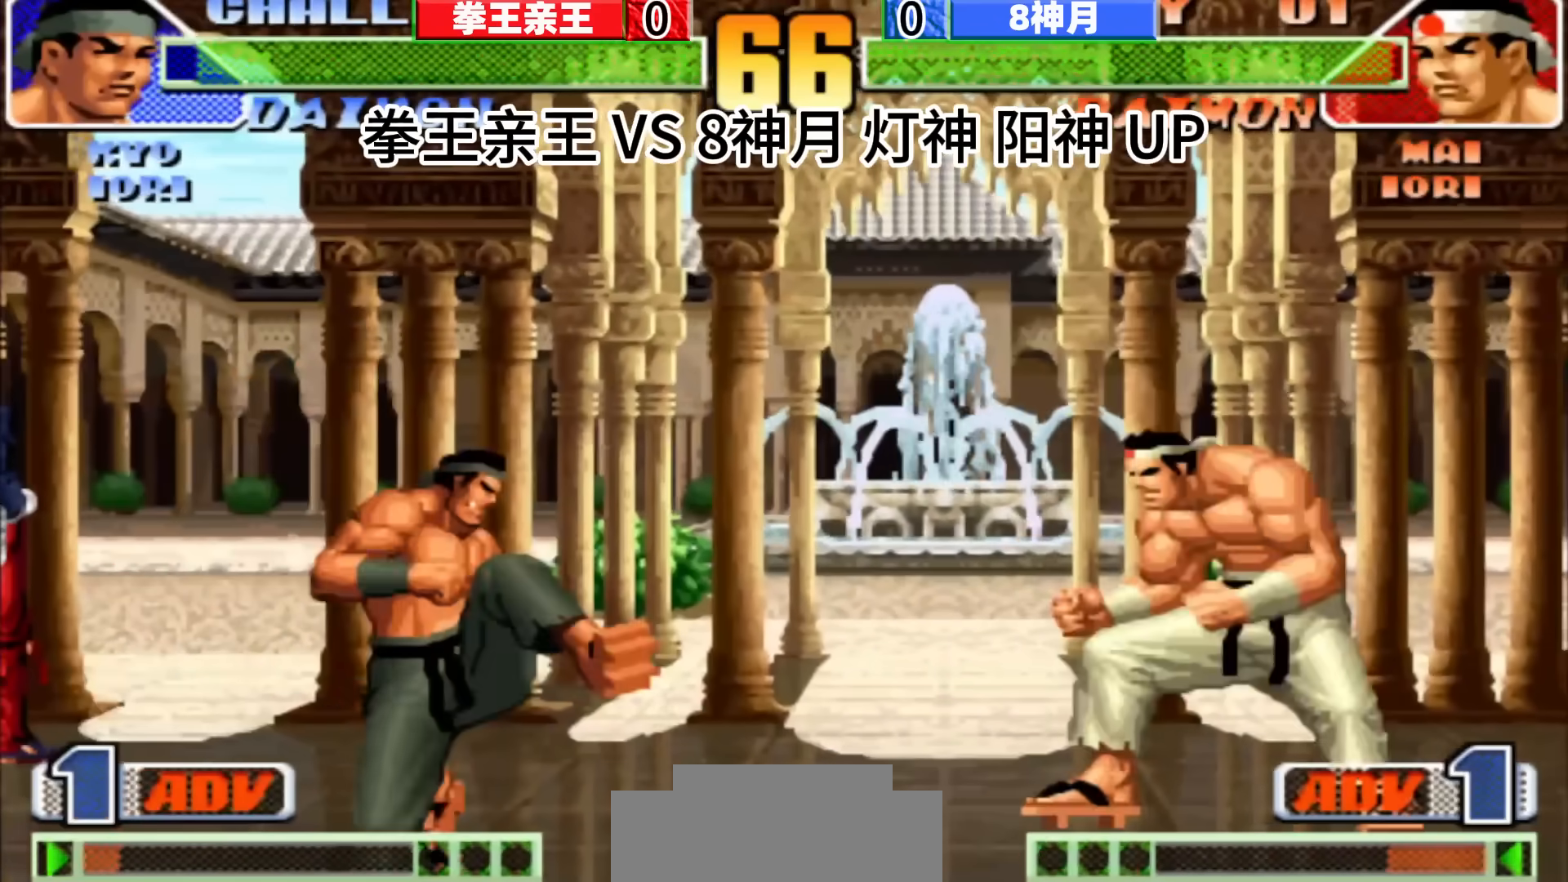
{"dt_ms": 1000, "buttons": [], "left_stick": "right", "events": [[50, "left_stick", "up-right"], [217, "D", "down"], [217, "left_stick", "center"], [367, "D", "up"], [433, "left_stick", "up-right"], [533, "left_stick", "center"], [633, "left_stick", "down-left"], [683, "left_stick", "center"], [883, "left_stick", "right"]]}
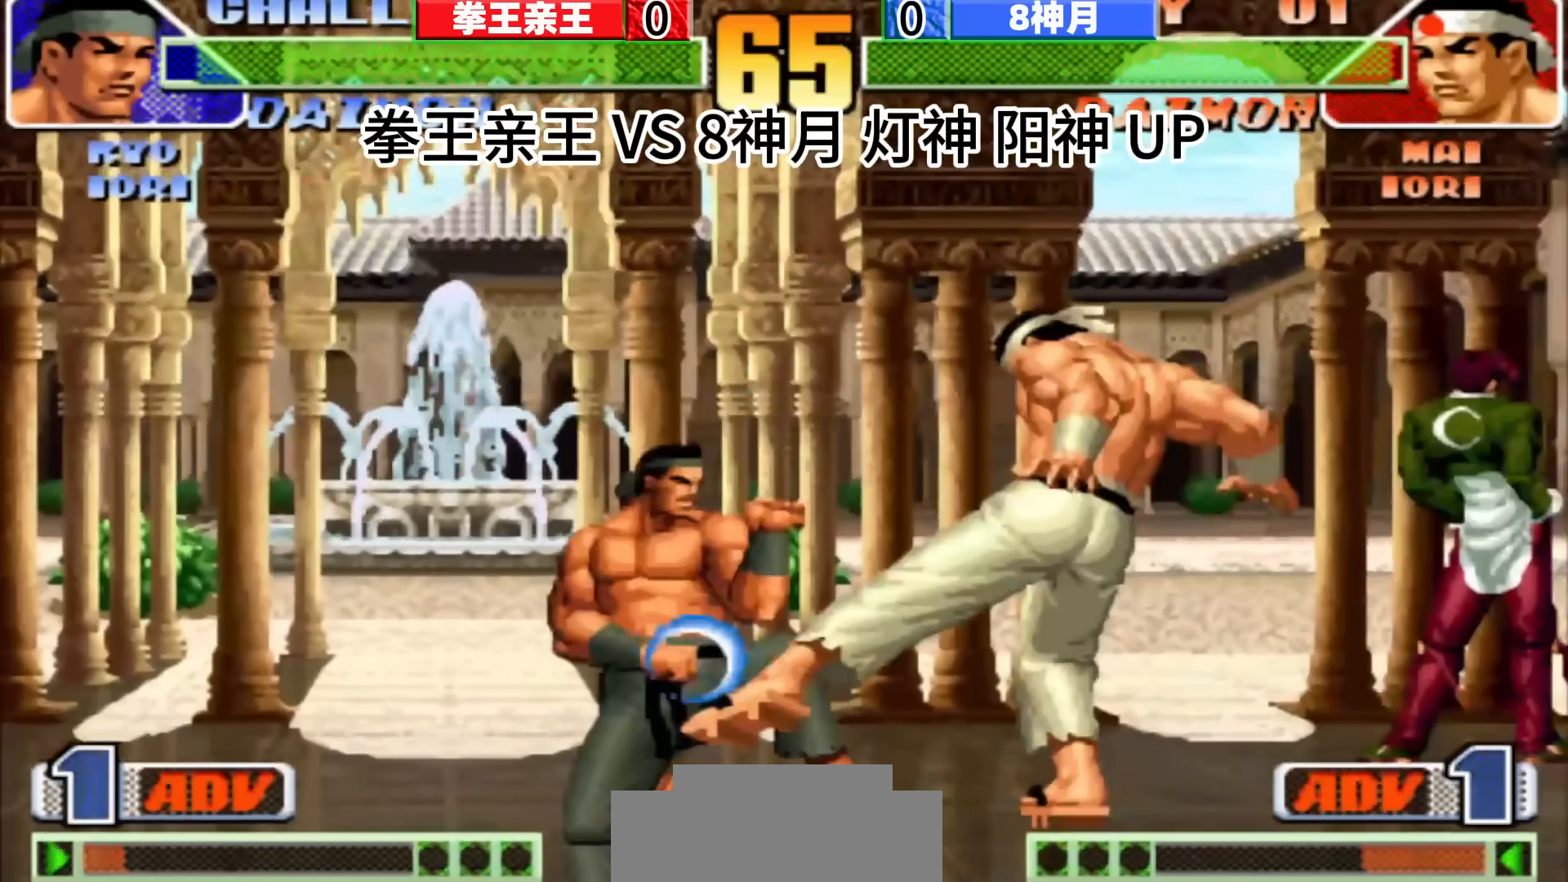
{"dt_ms": 500, "buttons": [], "left_stick": "right", "events": [[117, "left_stick", "center"], [233, "left_stick", "right"], [367, "left_stick", "center"], [483, "left_stick", "right"]]}
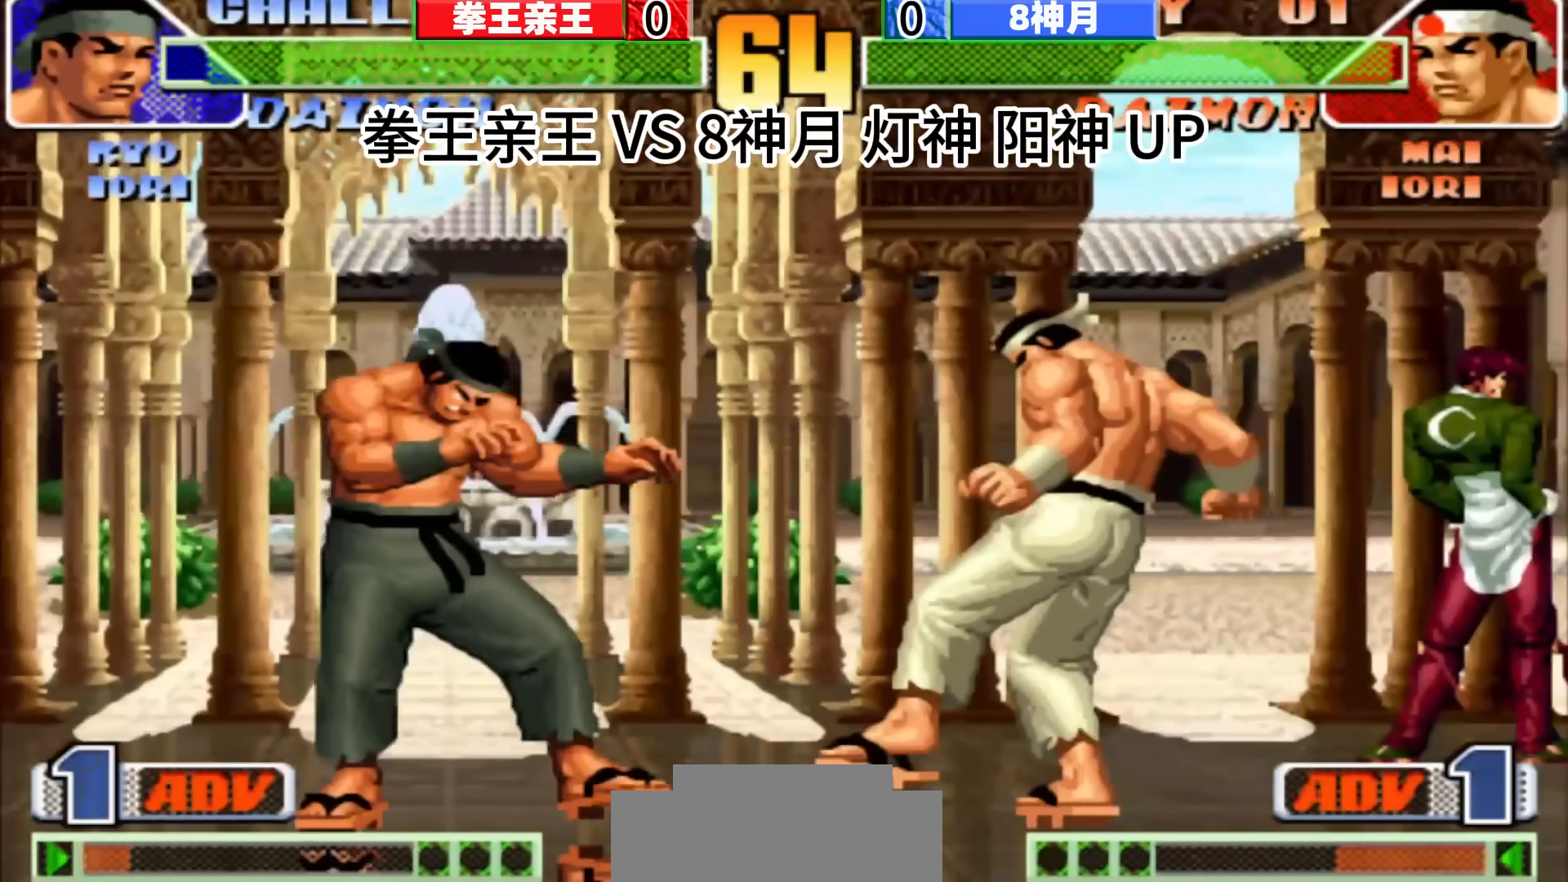
{"dt_ms": 500, "buttons": [], "left_stick": "center", "events": [[17, "left_stick", "center"], [117, "left_stick", "right"], [167, "left_stick", "center"], [250, "left_stick", "right"], [367, "left_stick", "down-right"], [417, "left_stick", "down-left"], [483, "left_stick", "center"]]}